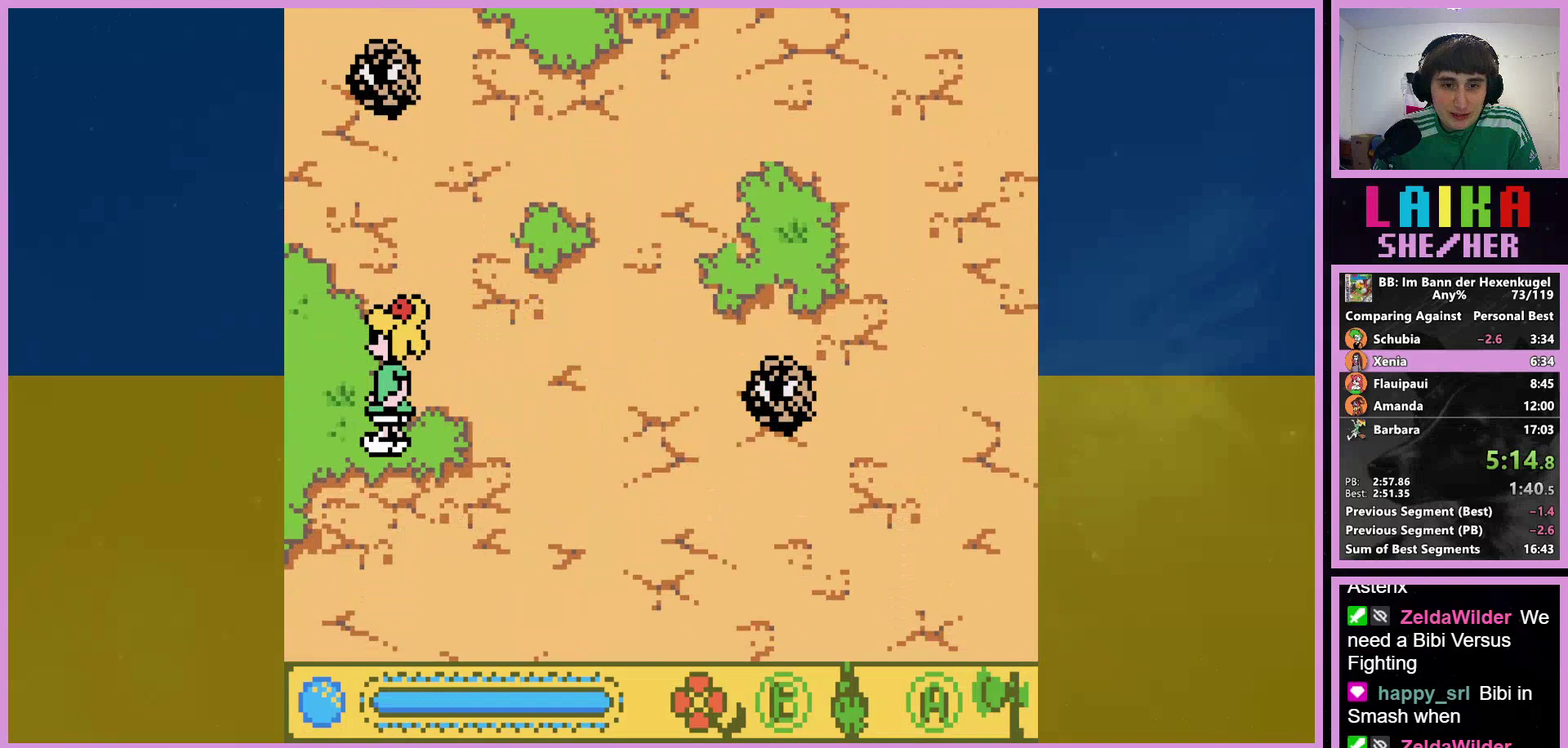
Gameplay with a controller (Nintendo layout); each line is a JSON object with the inputs held at the frame after it (dt_ms = milliseconds from this image to that frame). "events" lists button and stick changes between this image and that frame as [ms after this image, input, new state], when the widget could be followed in between. Not read: L3 R3.
{"dt_ms": 500, "buttons": ["DPAD_LEFT"], "events": [[100, "DPAD_UP", "up"]]}
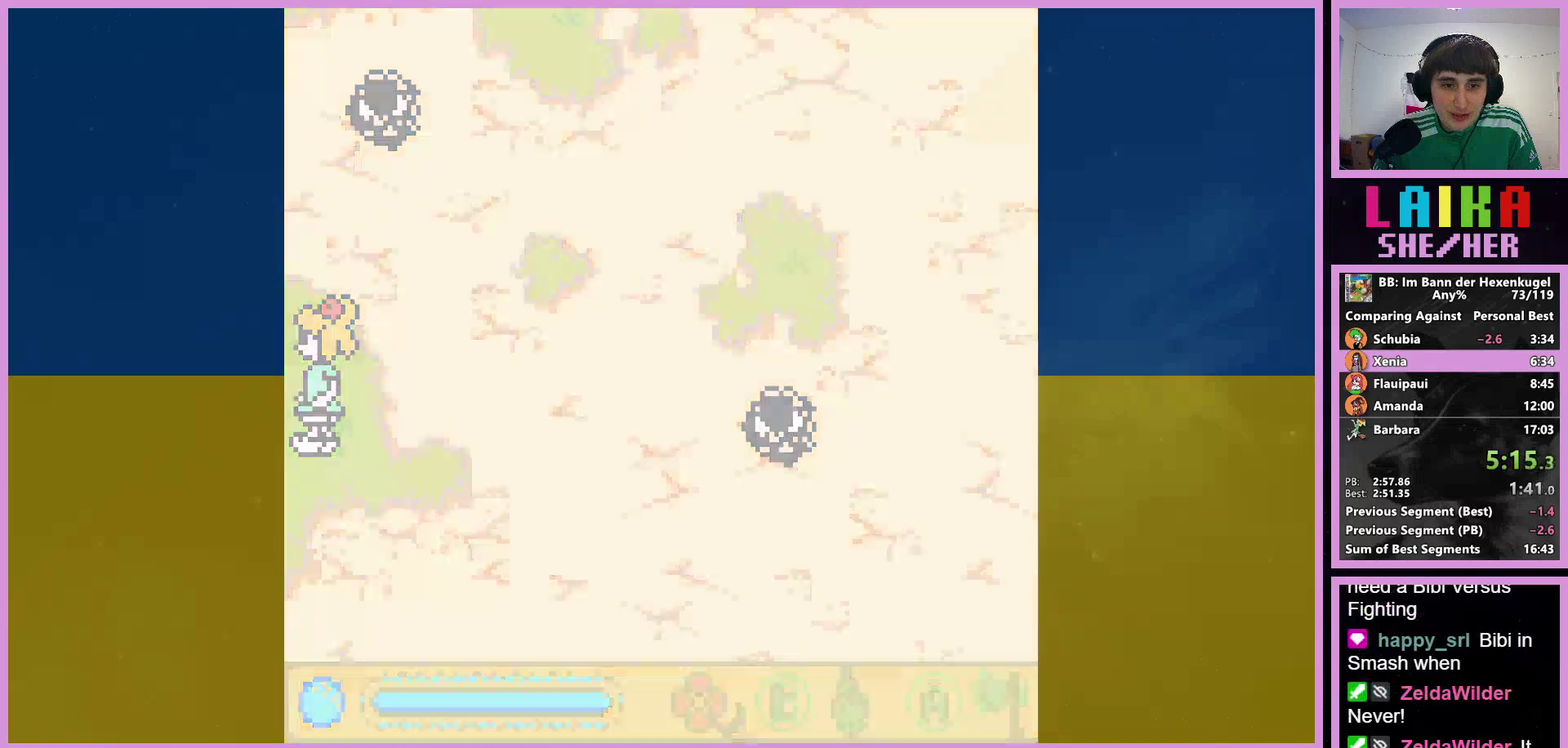
{"dt_ms": 500, "buttons": ["DPAD_LEFT"], "events": []}
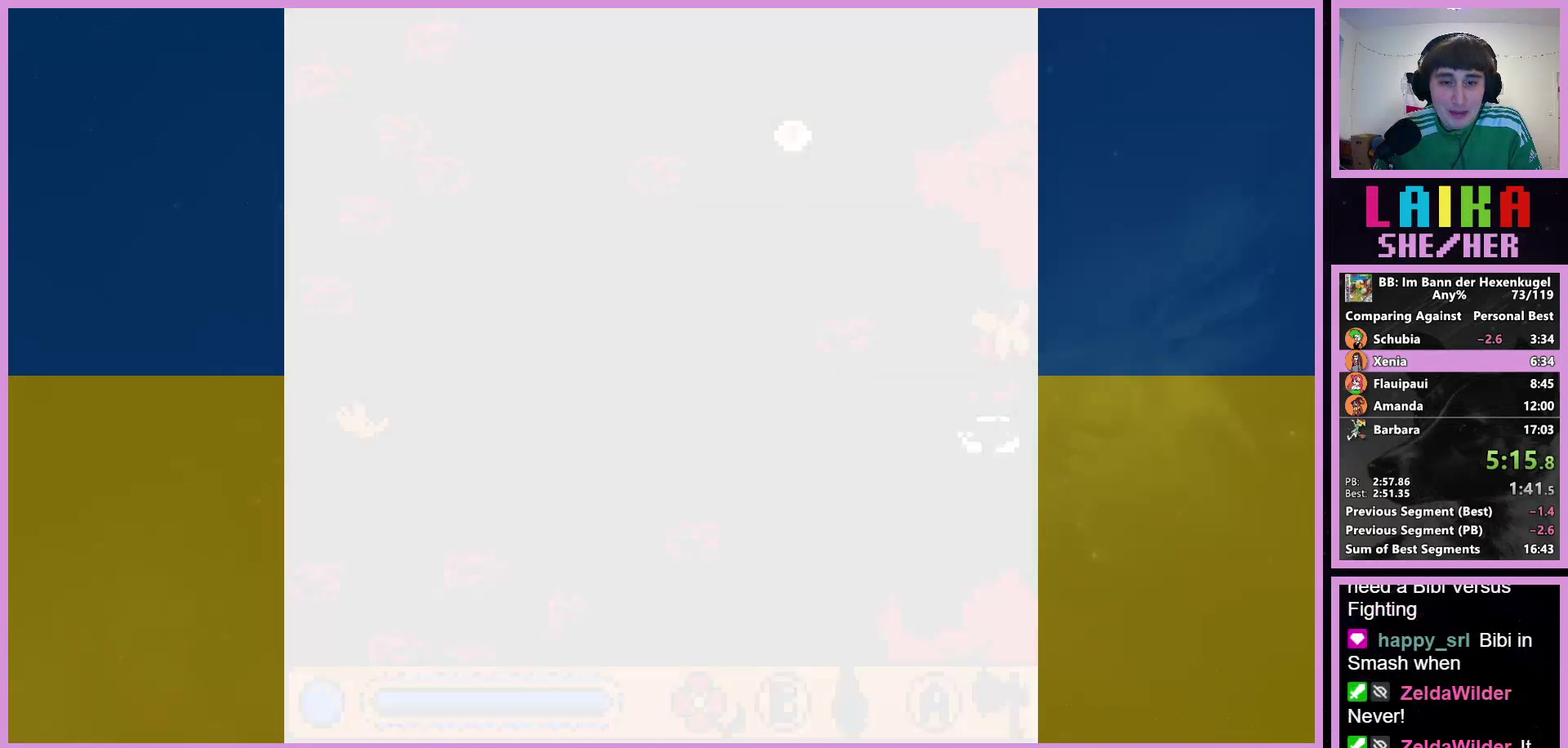
{"dt_ms": 500, "buttons": ["DPAD_LEFT"], "events": []}
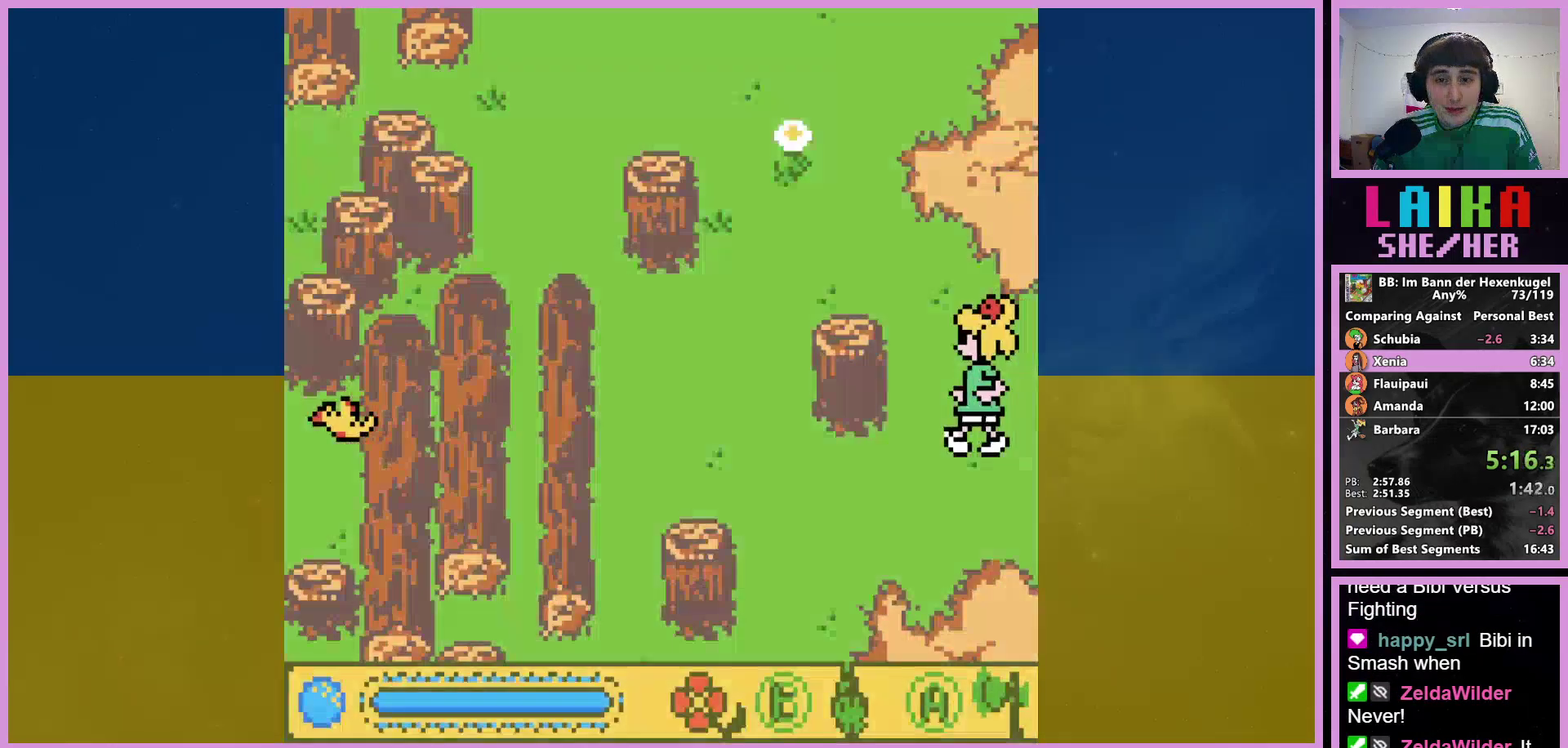
{"dt_ms": 500, "buttons": ["DPAD_LEFT"], "events": [[100, "DPAD_DOWN", "down"], [200, "DPAD_DOWN", "up"]]}
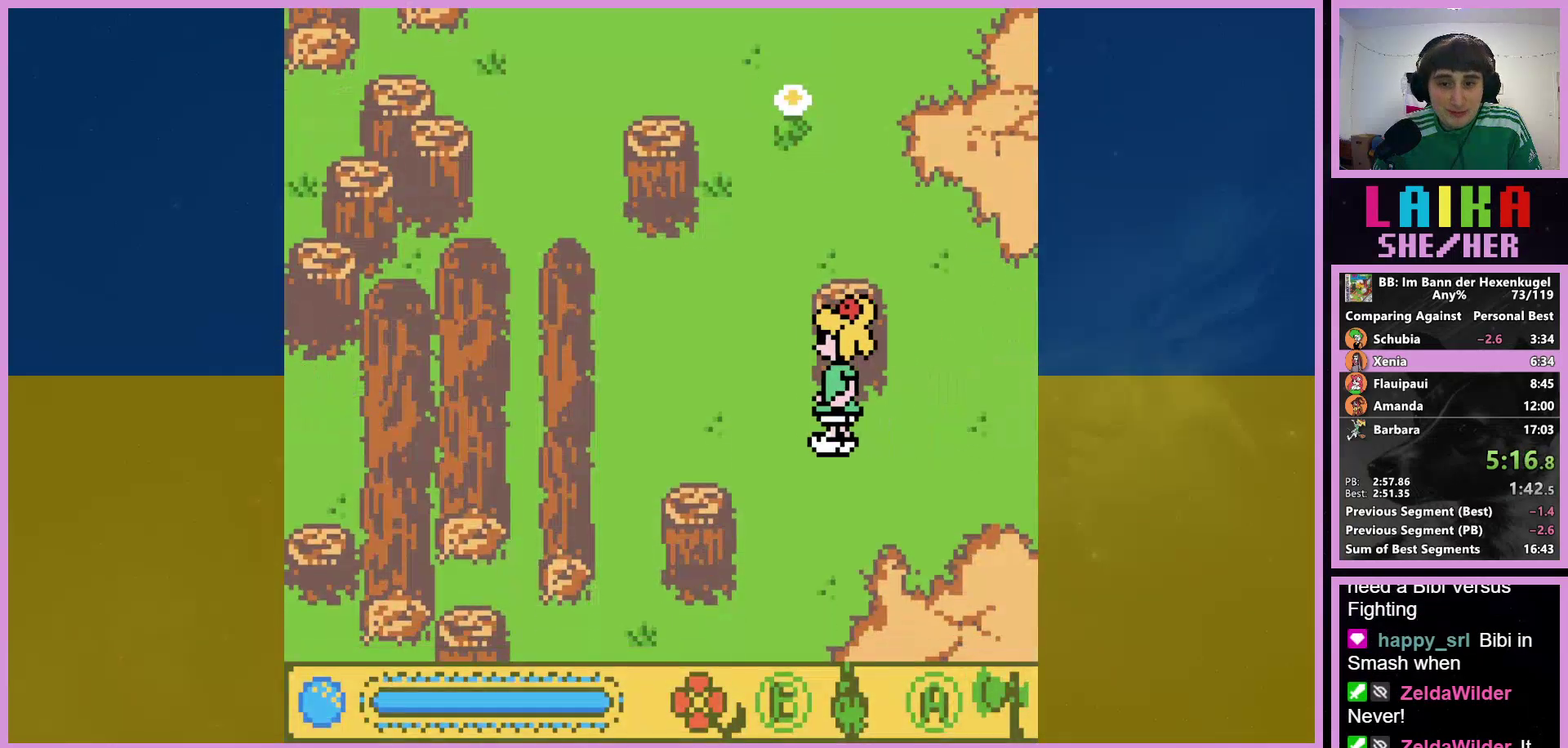
{"dt_ms": 500, "buttons": ["DPAD_LEFT"], "events": []}
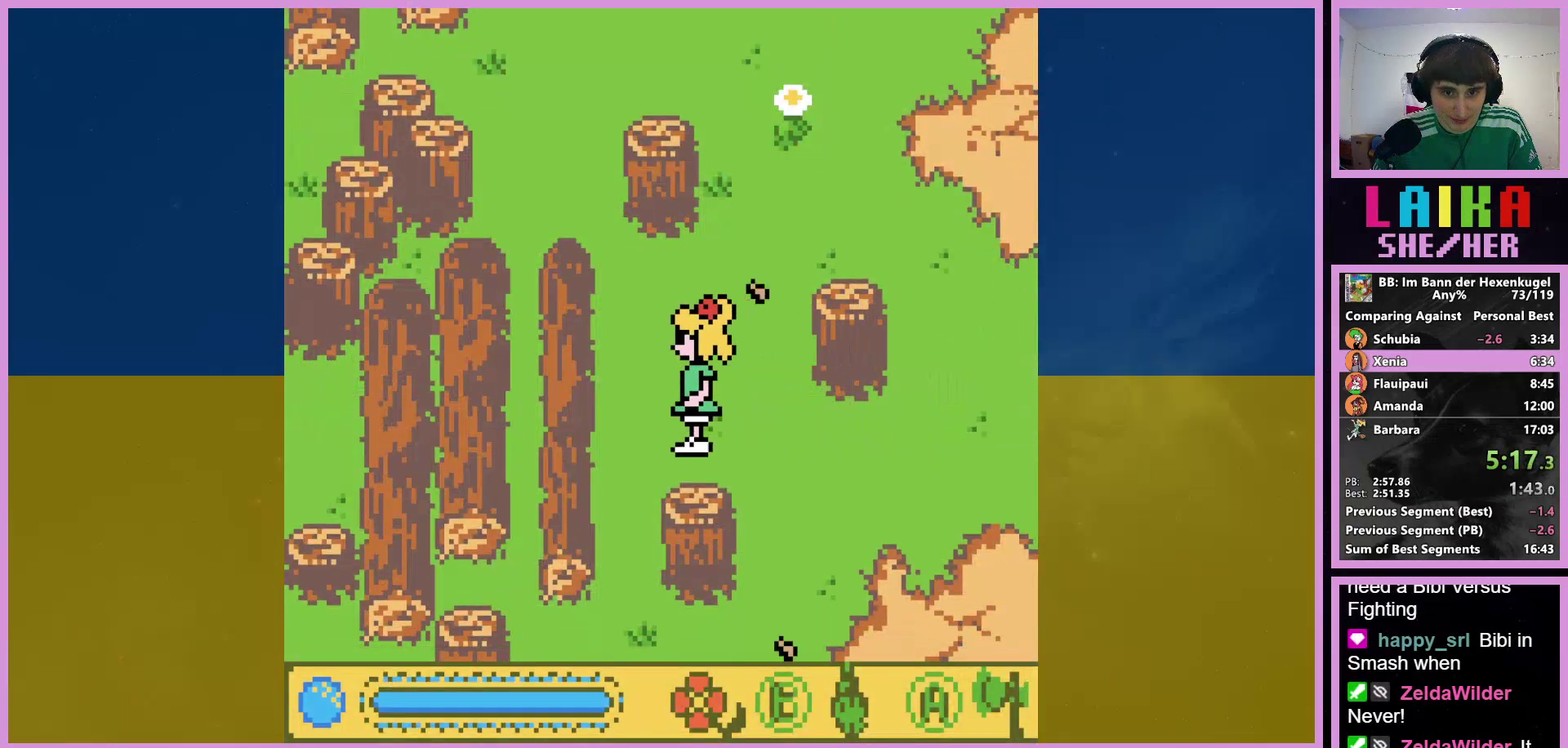
{"dt_ms": 500, "buttons": ["DPAD_LEFT"], "events": []}
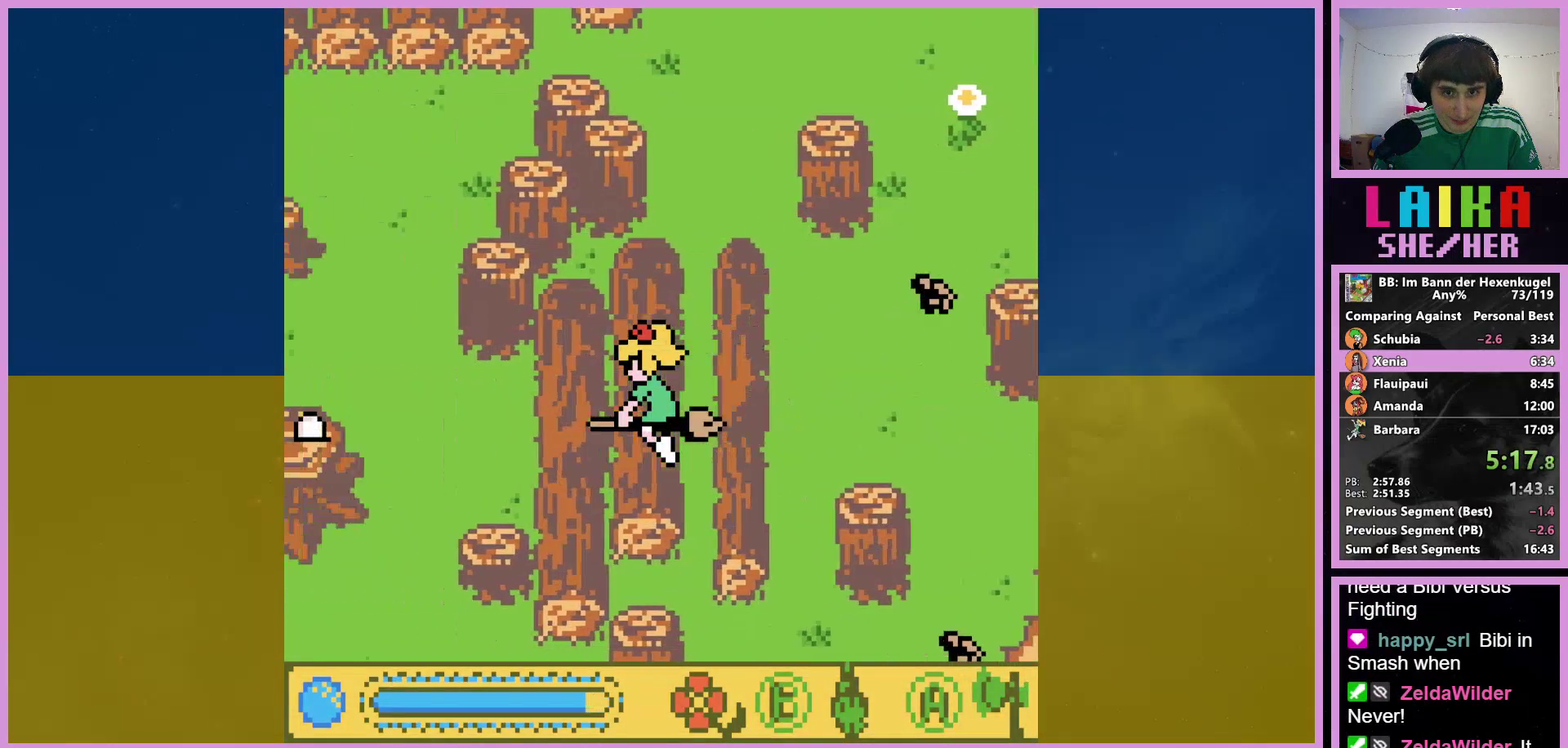
{"dt_ms": 500, "buttons": ["DPAD_LEFT"], "events": [[333, "DPAD_DOWN", "down"], [467, "DPAD_DOWN", "up"]]}
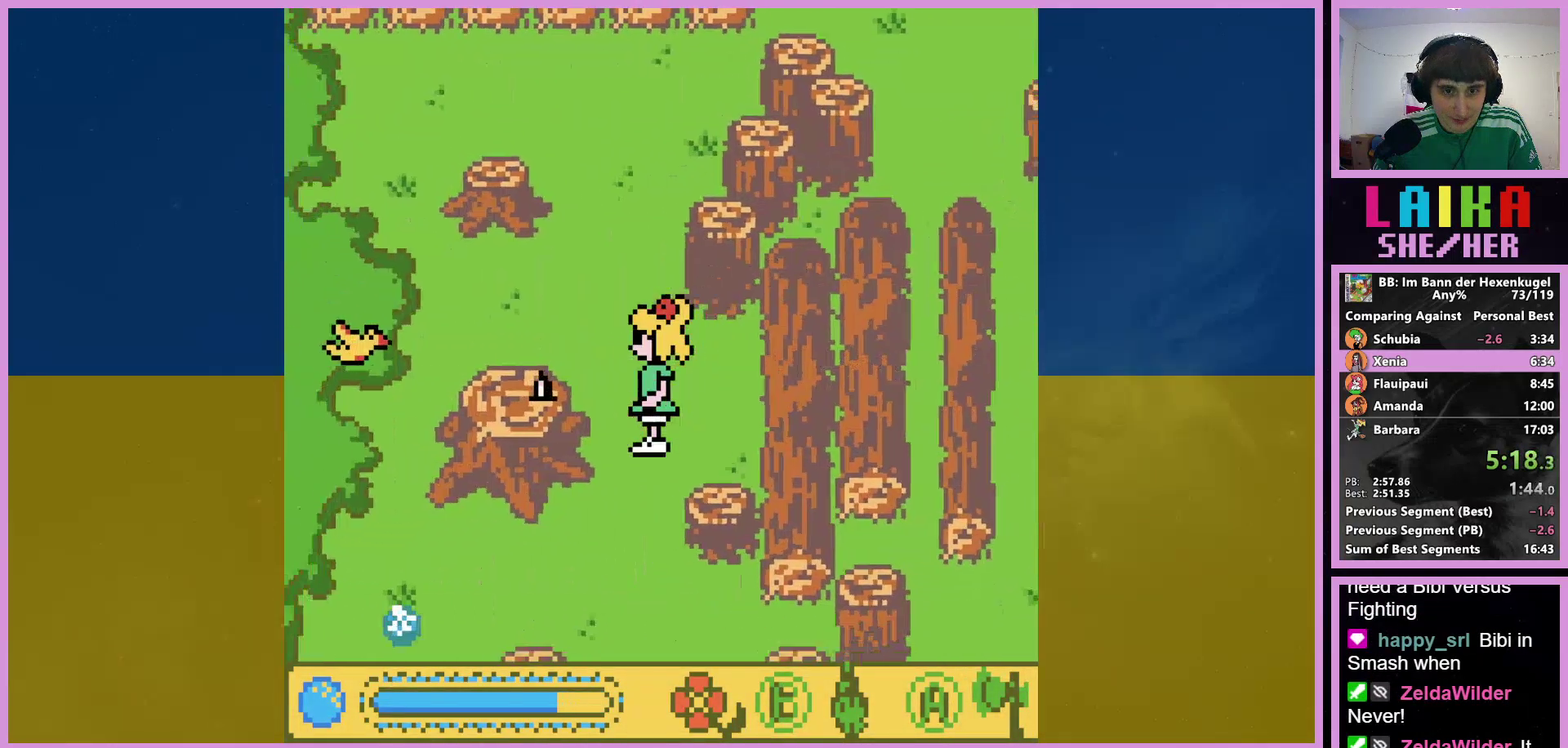
{"dt_ms": 500, "buttons": ["DPAD_RIGHT"], "events": [[400, "DPAD_LEFT", "up"], [400, "DPAD_RIGHT", "down"]]}
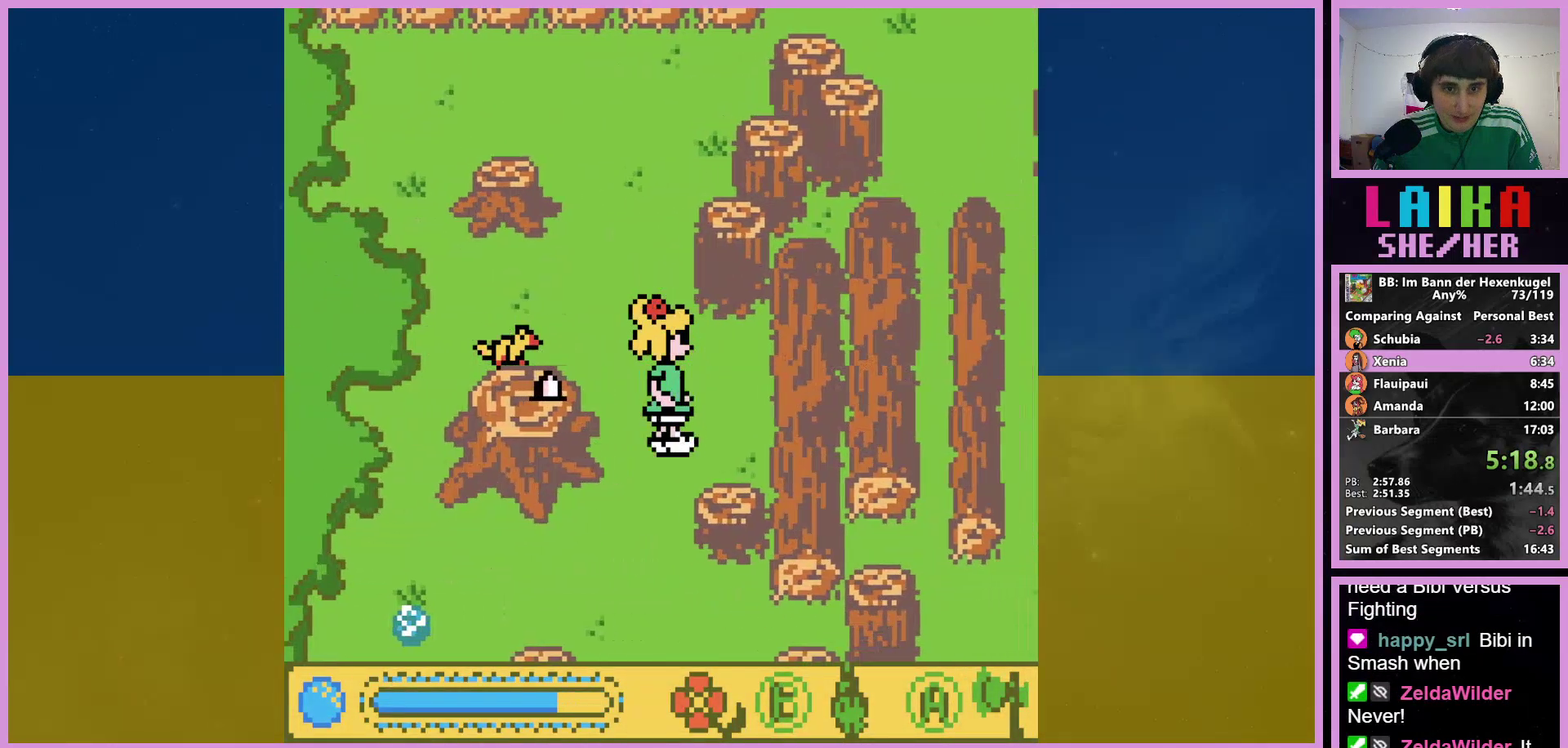
{"dt_ms": 500, "buttons": ["DPAD_LEFT"], "events": [[267, "DPAD_LEFT", "down"], [267, "DPAD_RIGHT", "up"]]}
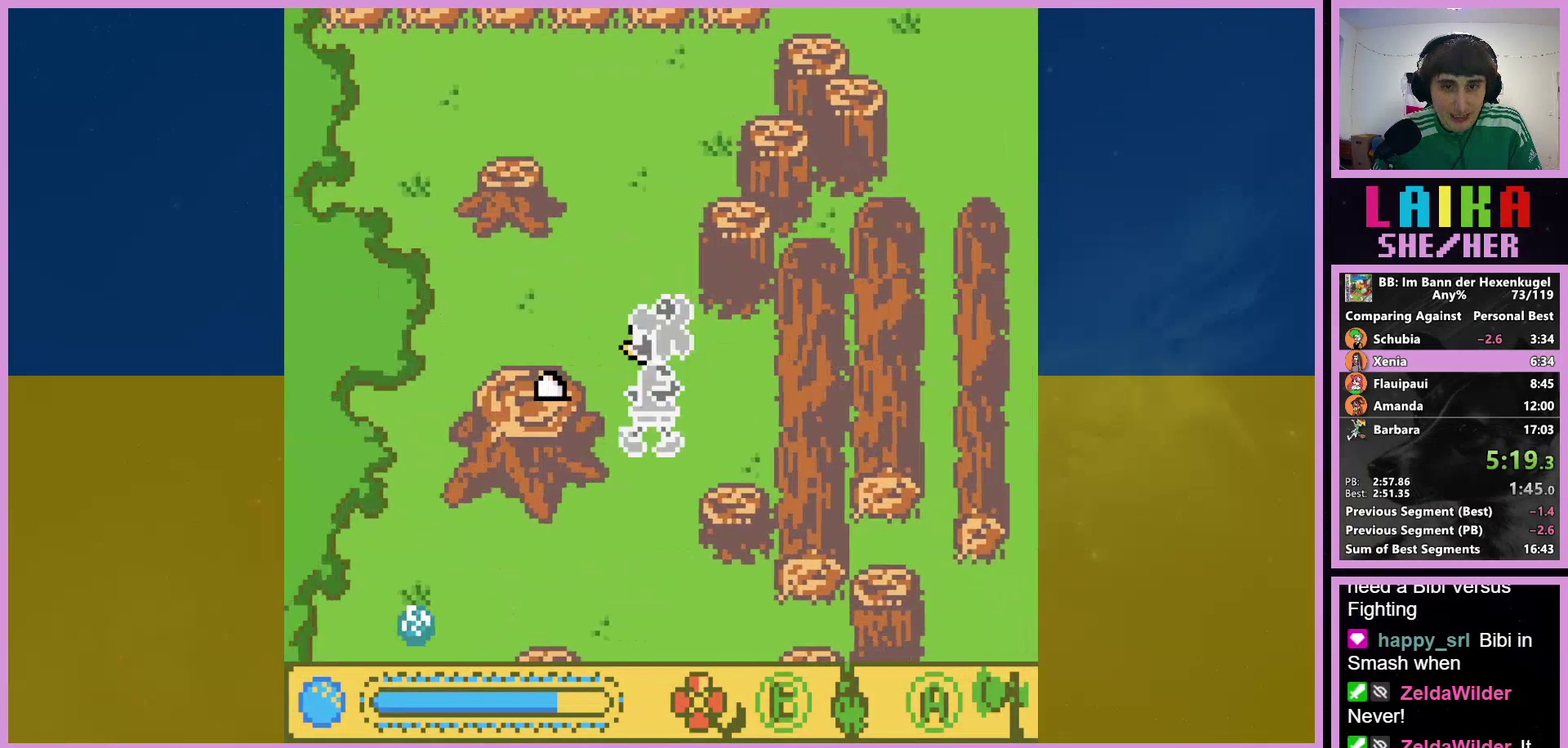
{"dt_ms": 500, "buttons": [], "events": [[200, "A", "down"], [233, "DPAD_LEFT", "up"], [267, "A", "up"]]}
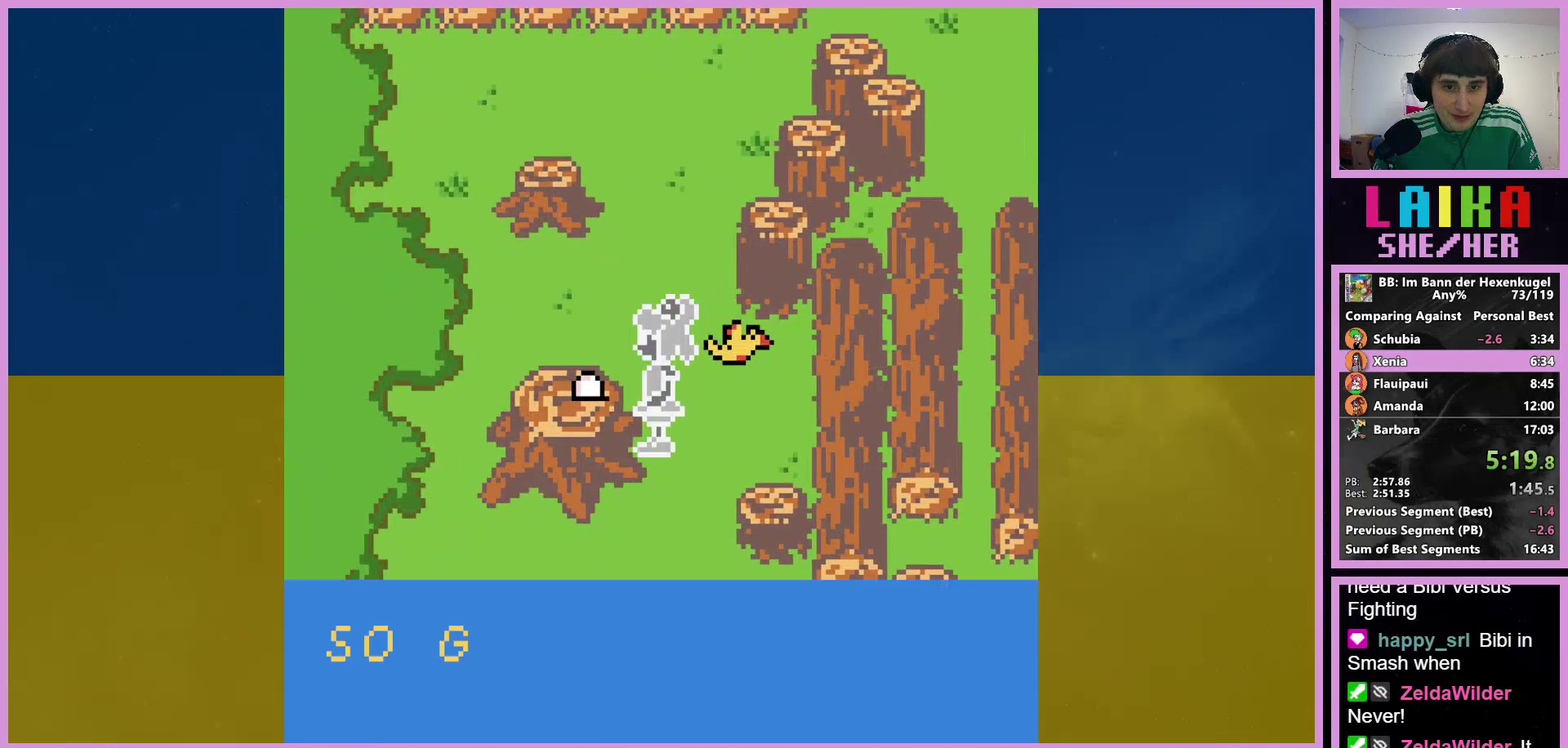
{"dt_ms": 500, "buttons": ["DPAD_RIGHT"], "events": [[100, "DPAD_RIGHT", "down"]]}
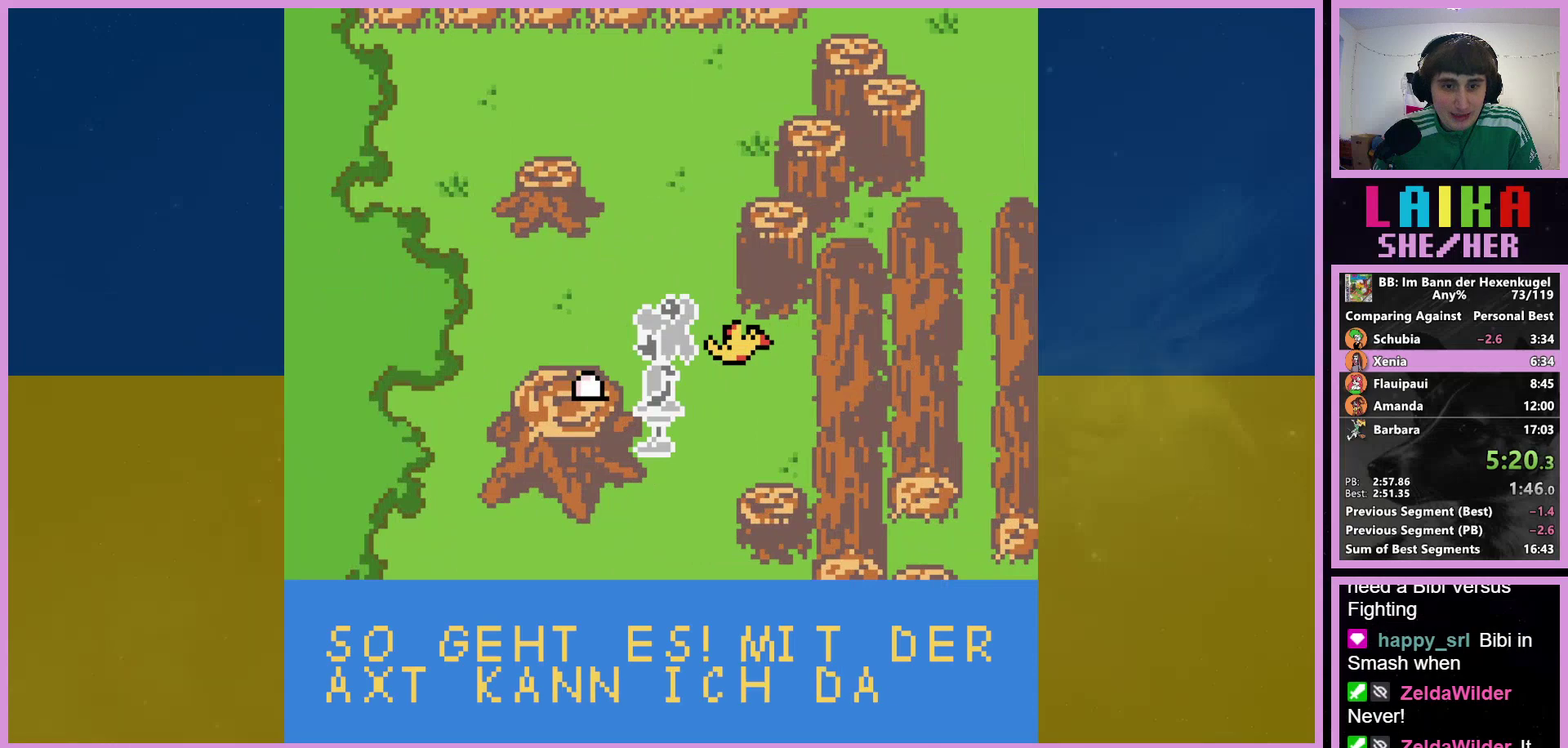
{"dt_ms": 500, "buttons": ["DPAD_RIGHT"], "events": []}
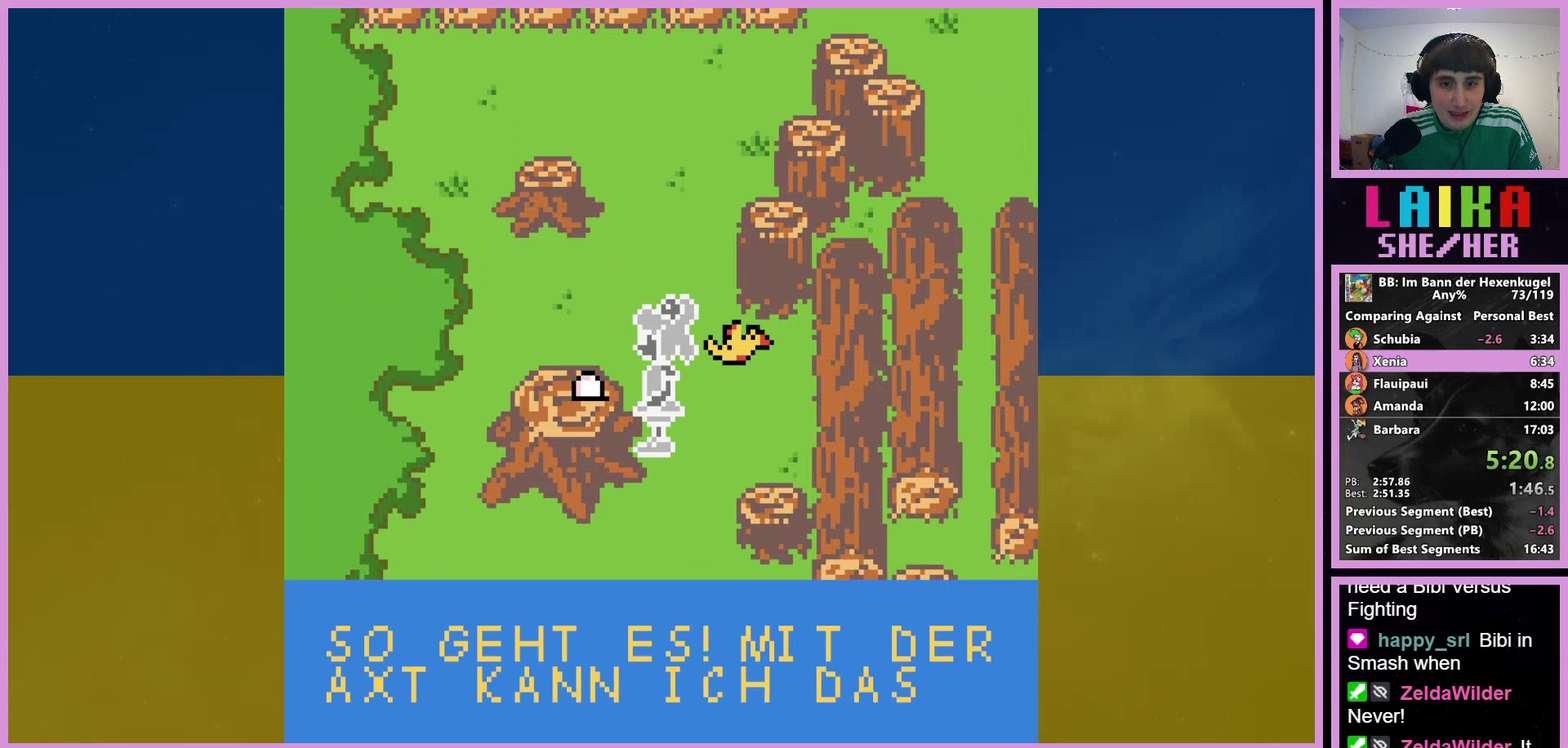
{"dt_ms": 500, "buttons": ["DPAD_RIGHT"], "events": [[100, "SELECT", "down"], [200, "SELECT", "up"], [267, "DPAD_UP", "down"], [467, "DPAD_UP", "up"]]}
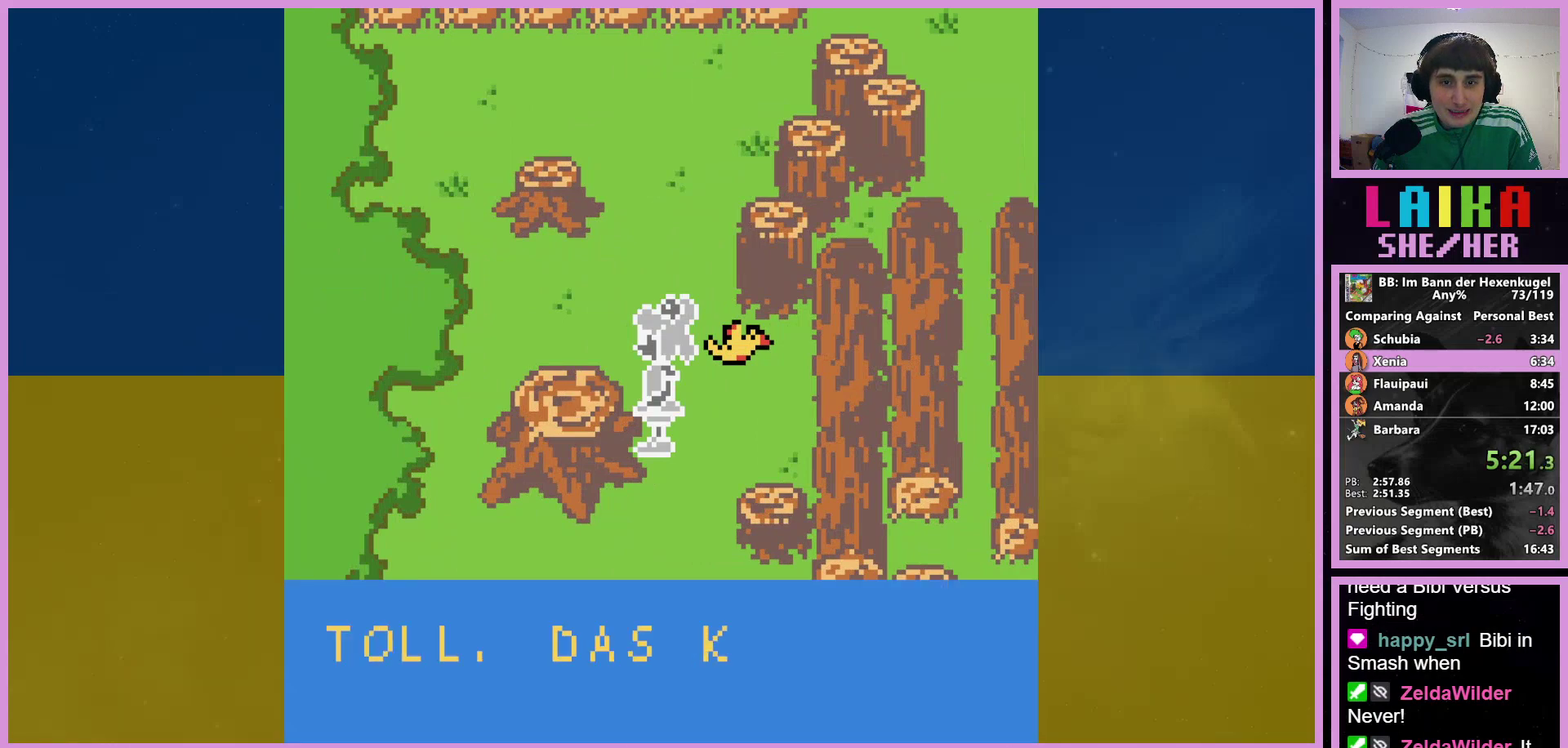
{"dt_ms": 500, "buttons": ["DPAD_RIGHT"], "events": []}
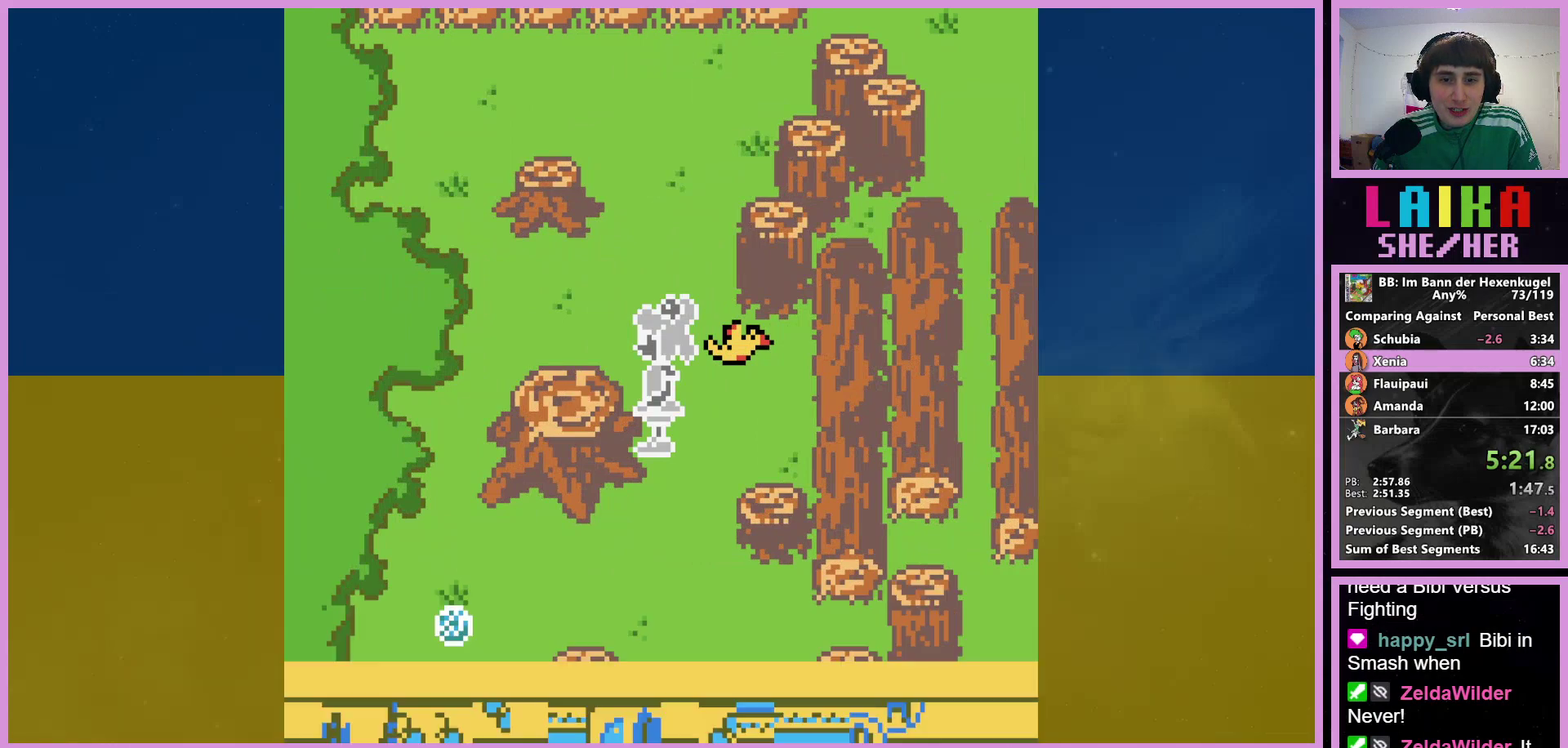
{"dt_ms": 500, "buttons": ["B", "DPAD_RIGHT"], "events": [[333, "DPAD_UP", "down"], [400, "DPAD_UP", "up"], [467, "B", "down"]]}
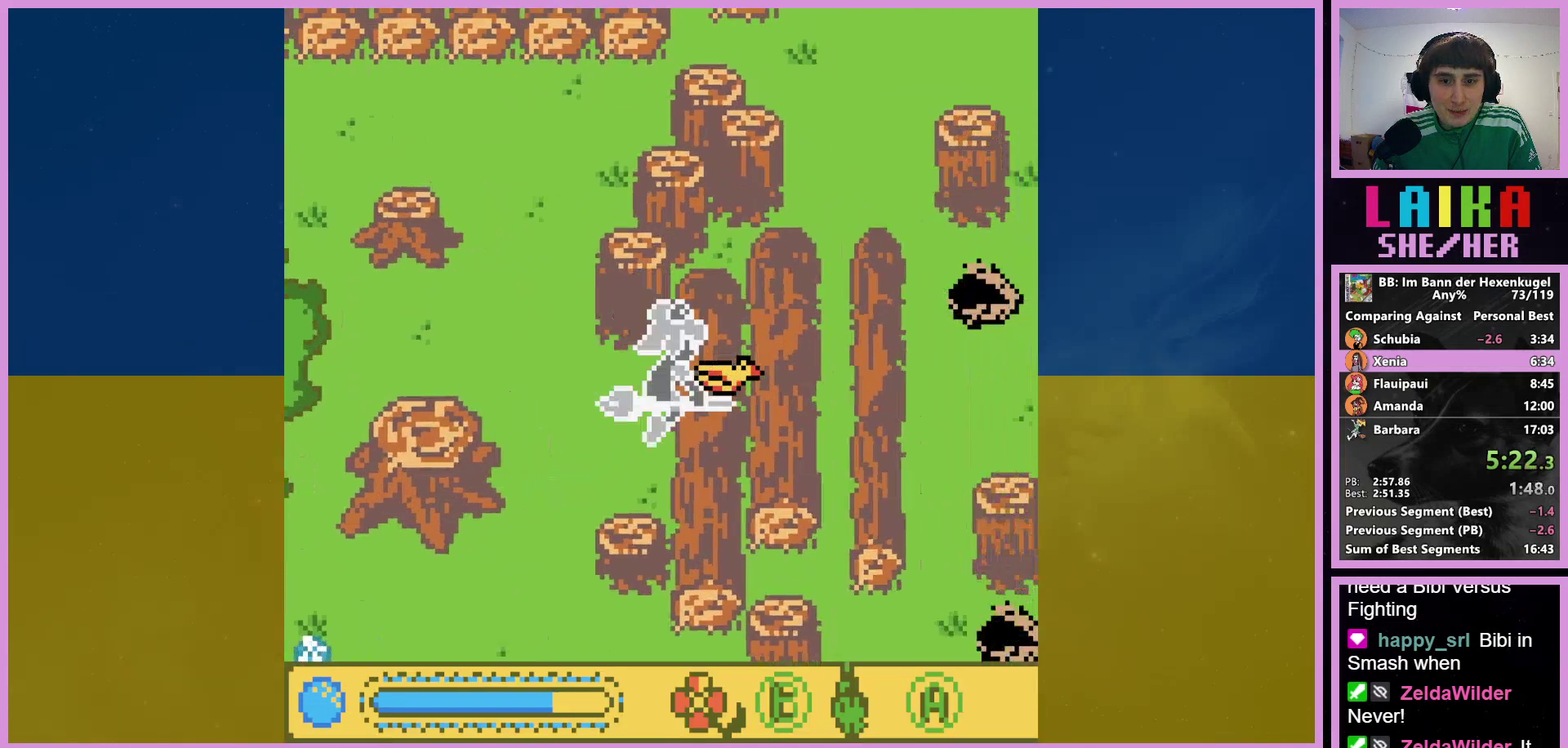
{"dt_ms": 500, "buttons": ["DPAD_RIGHT"], "events": [[33, "B", "up"]]}
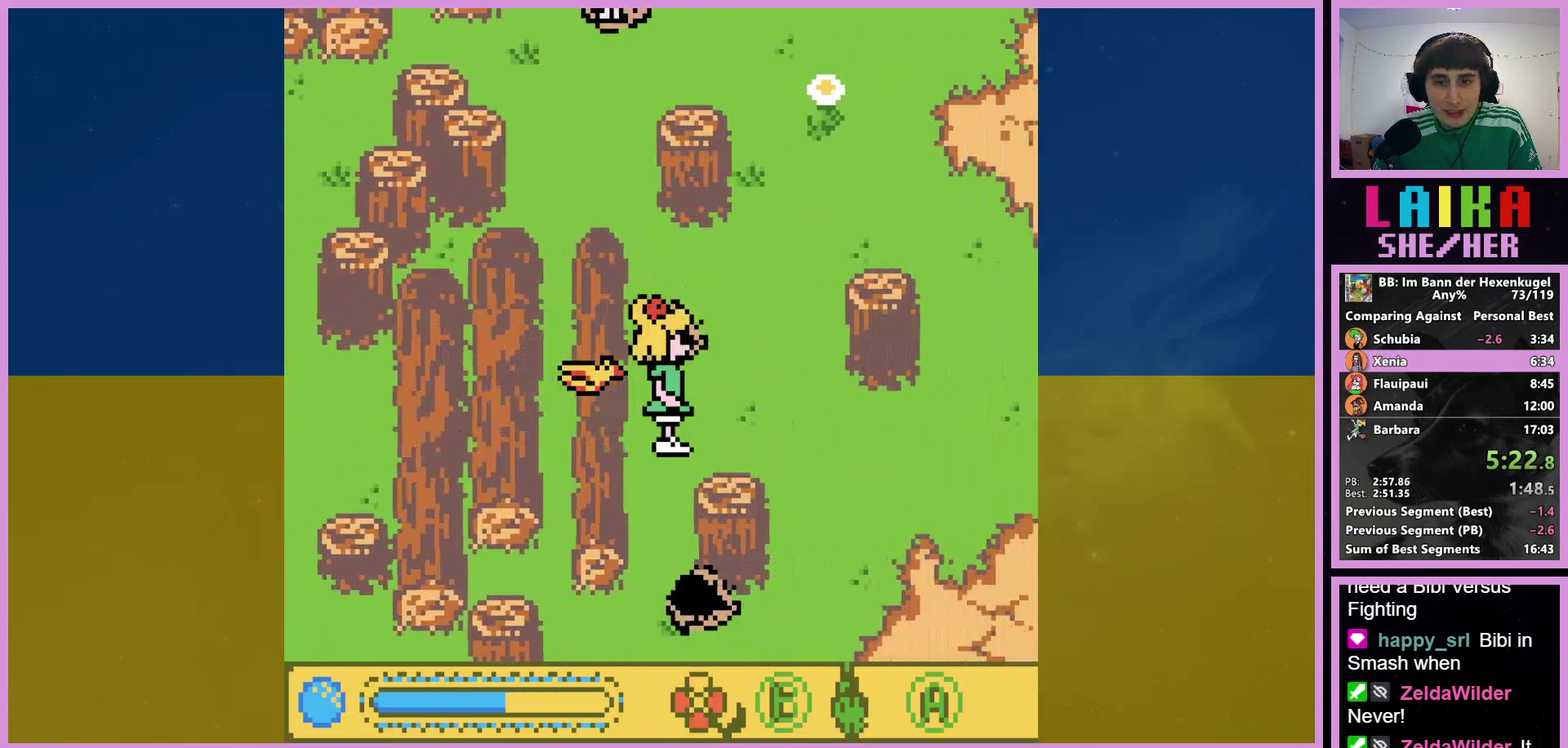
{"dt_ms": 500, "buttons": ["DPAD_RIGHT"], "events": []}
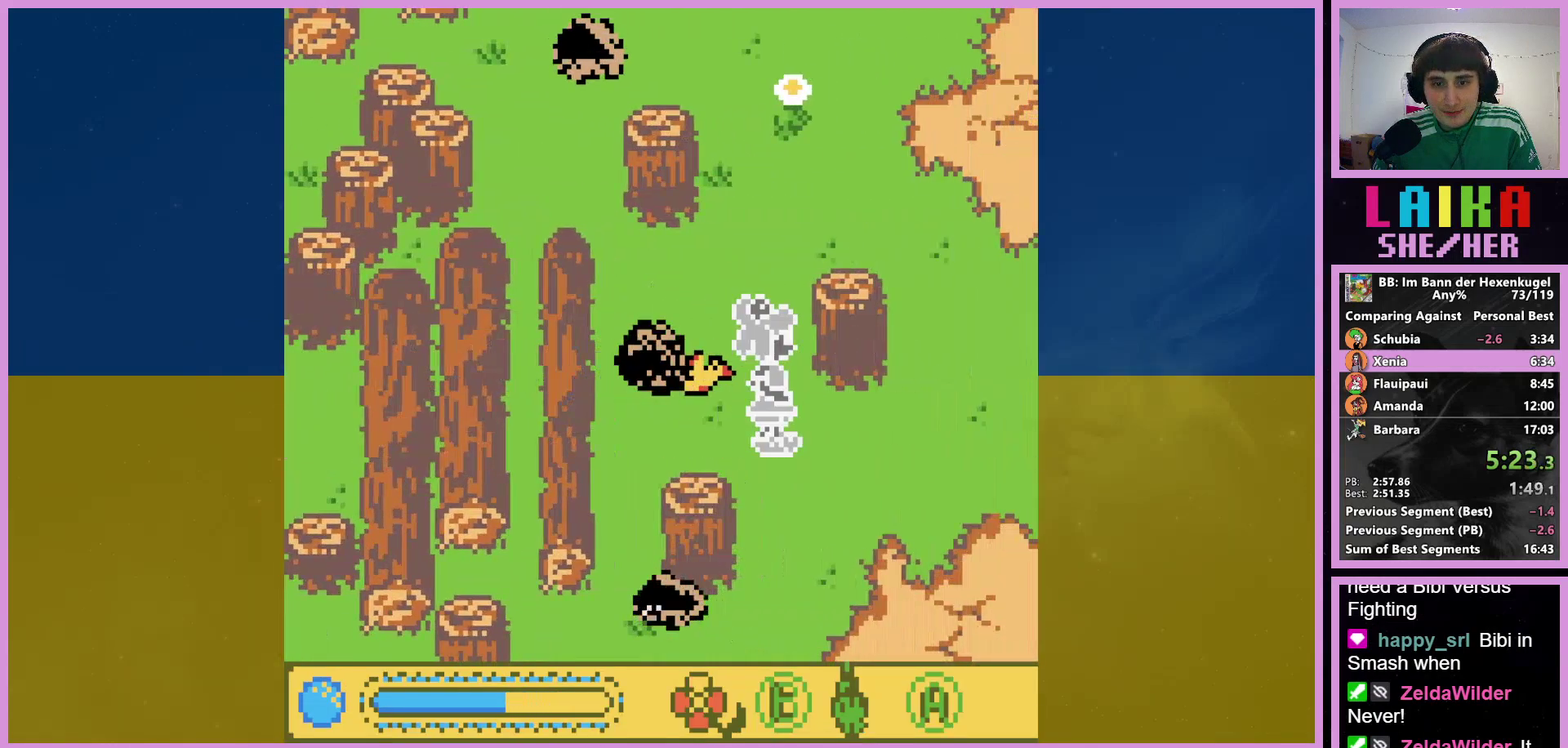
{"dt_ms": 500, "buttons": ["DPAD_UP", "DPAD_RIGHT"], "events": [[400, "DPAD_UP", "down"]]}
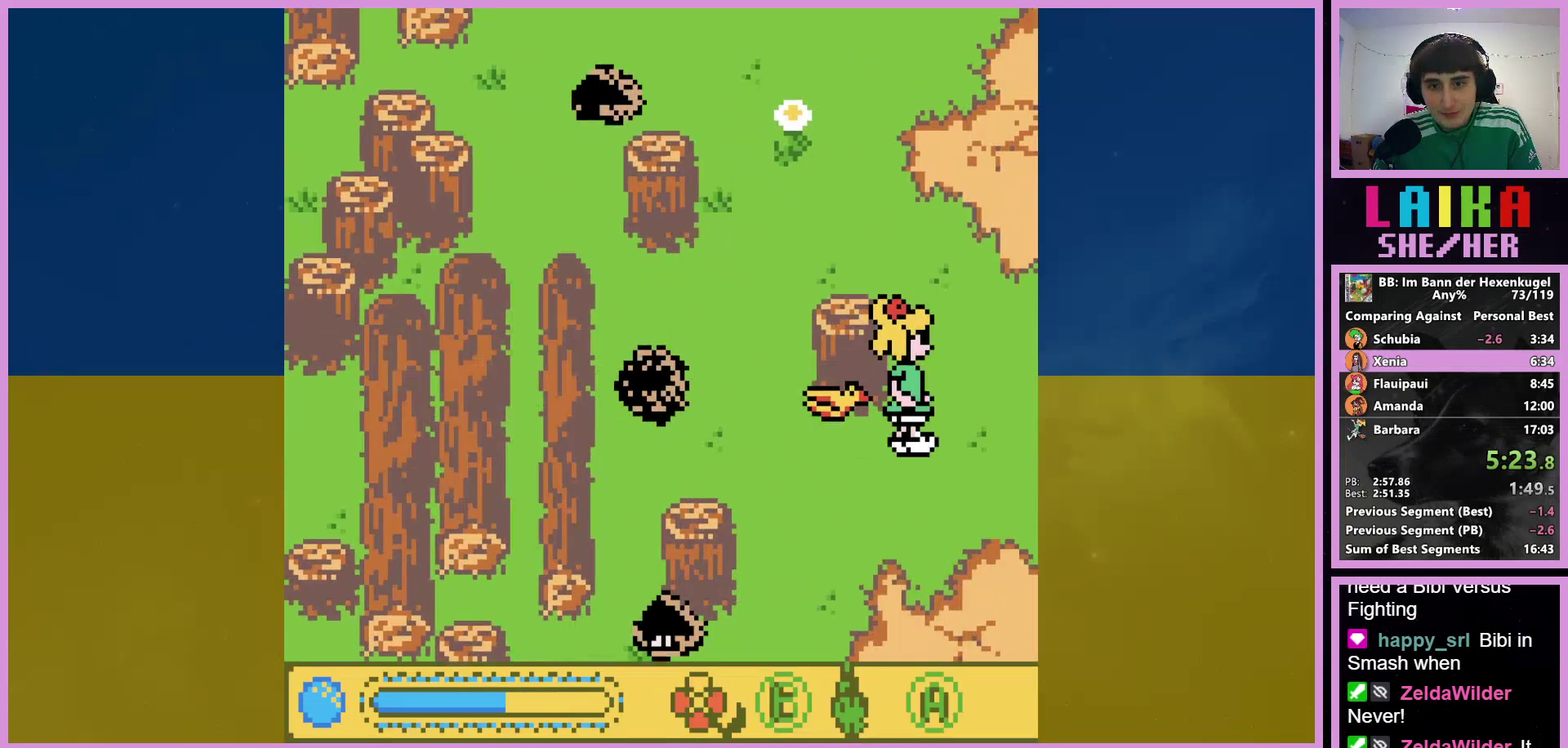
{"dt_ms": 500, "buttons": ["DPAD_UP", "DPAD_RIGHT"], "events": []}
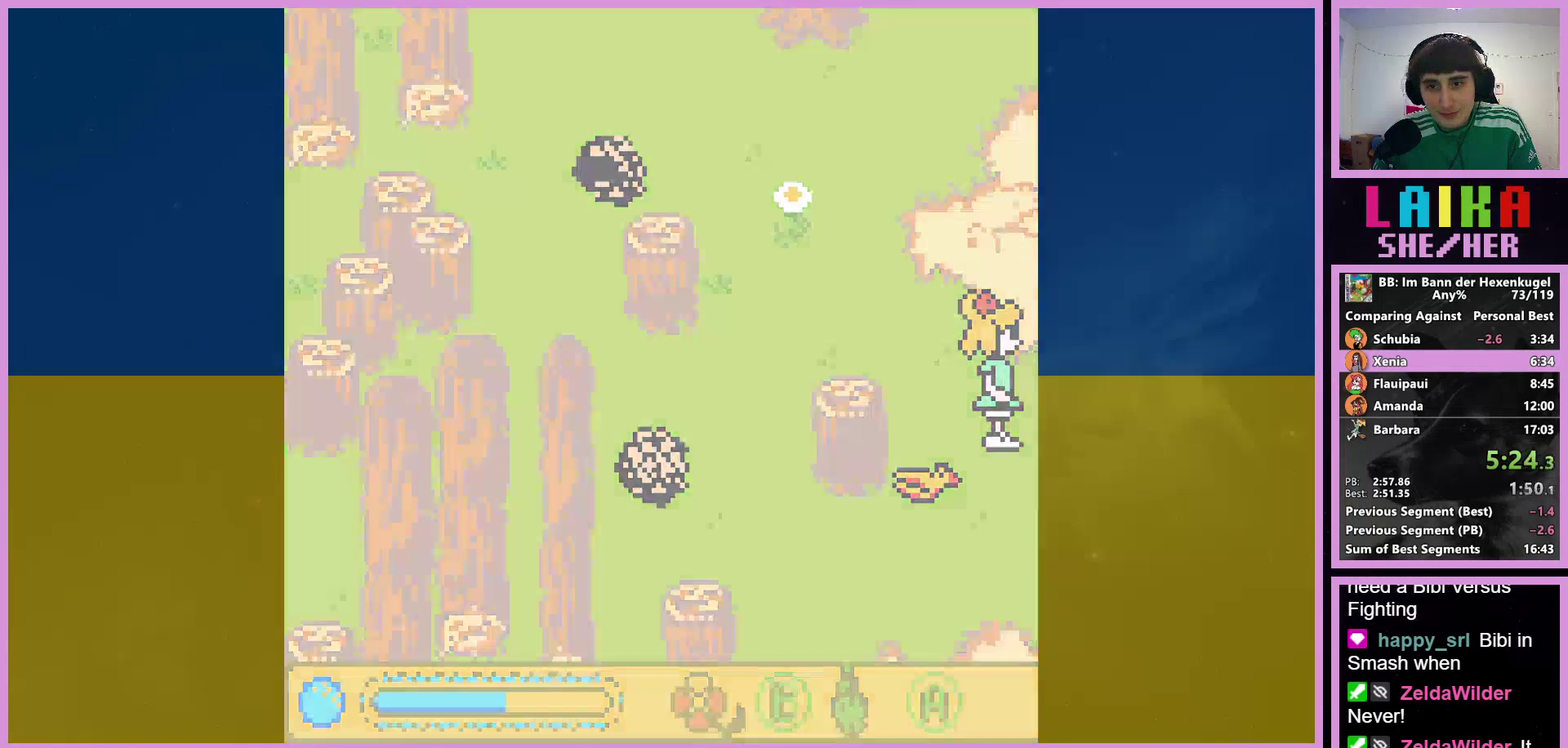
{"dt_ms": 1000, "buttons": ["DPAD_UP", "DPAD_RIGHT"], "events": []}
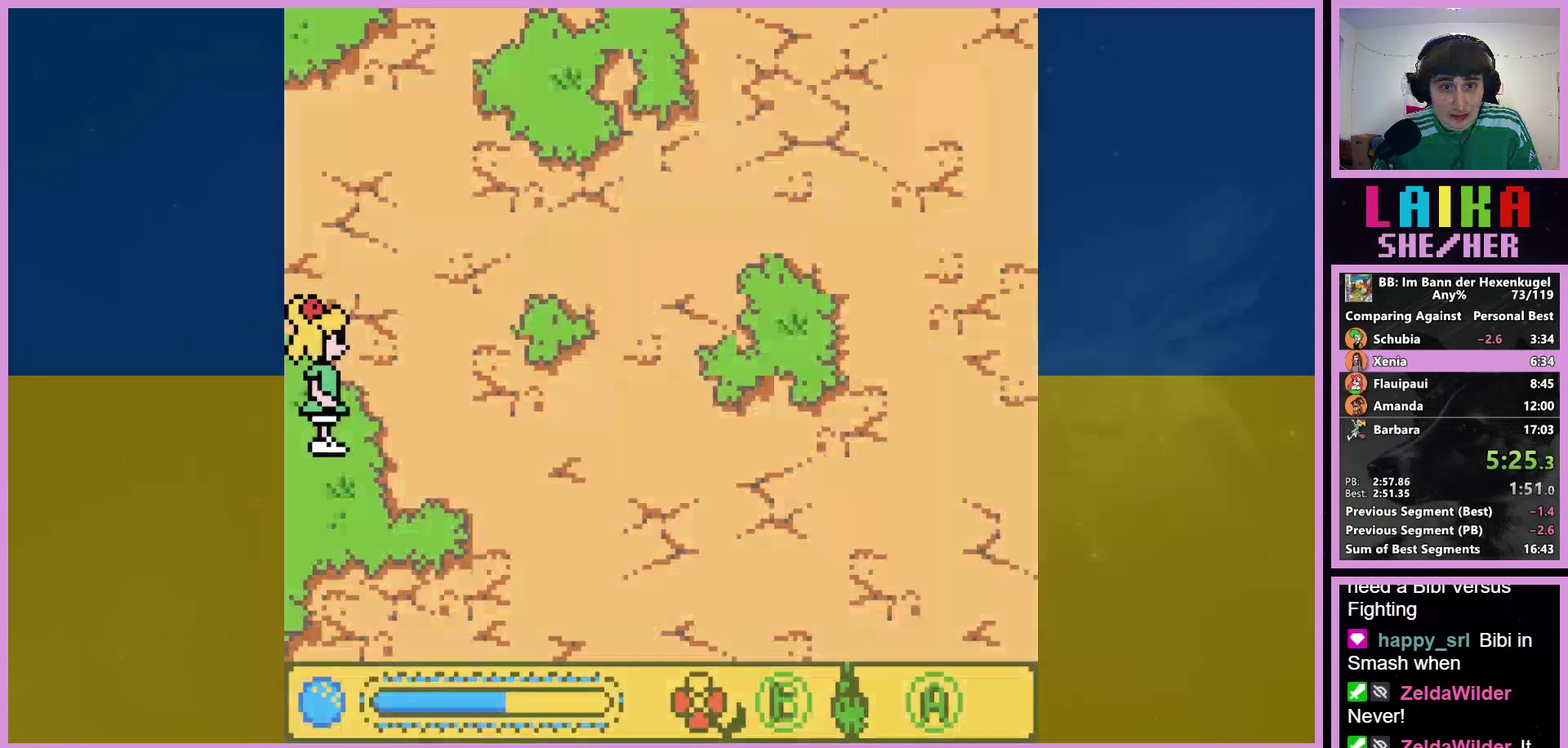
{"dt_ms": 500, "buttons": ["DPAD_UP", "DPAD_RIGHT"], "events": []}
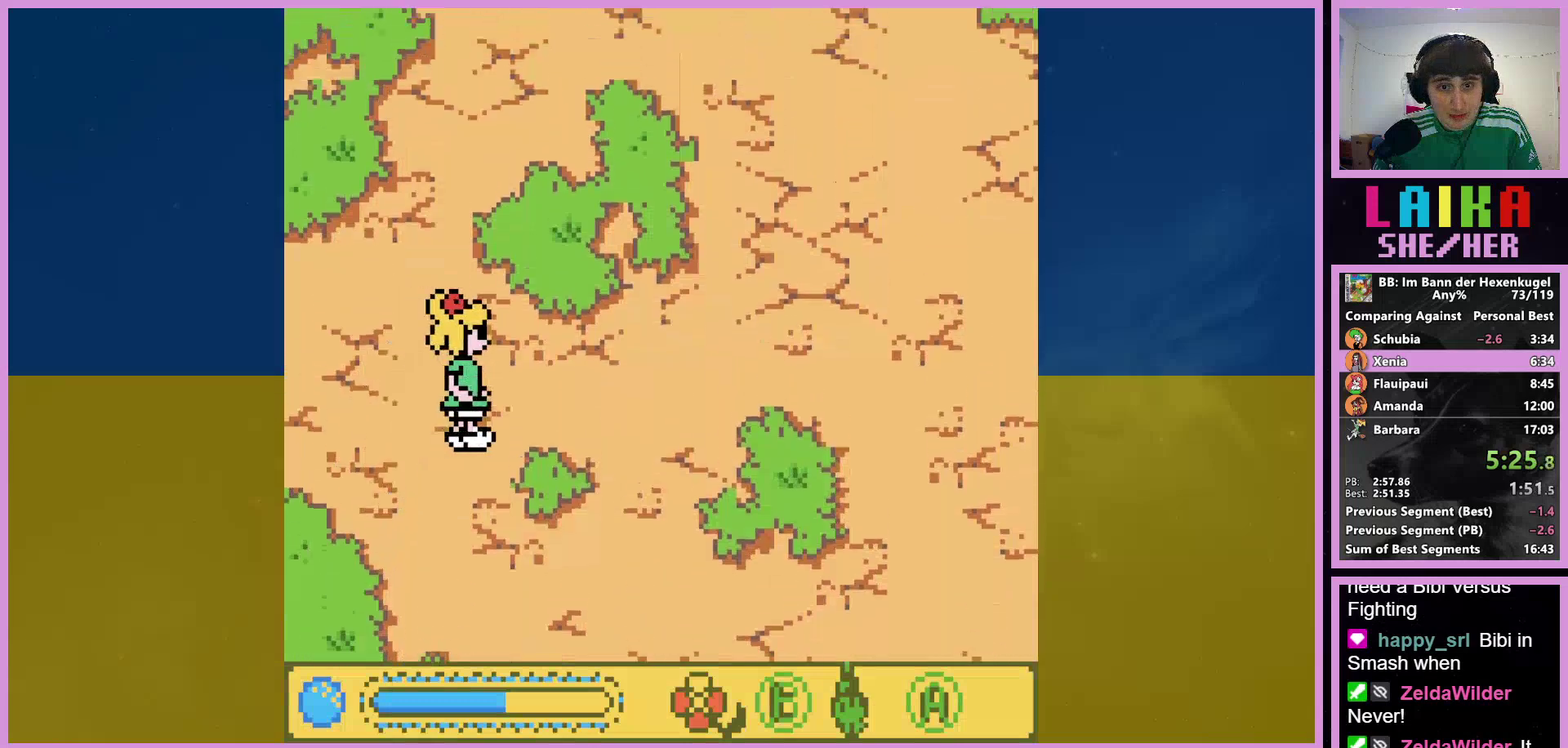
{"dt_ms": 500, "buttons": ["DPAD_UP", "DPAD_RIGHT"], "events": []}
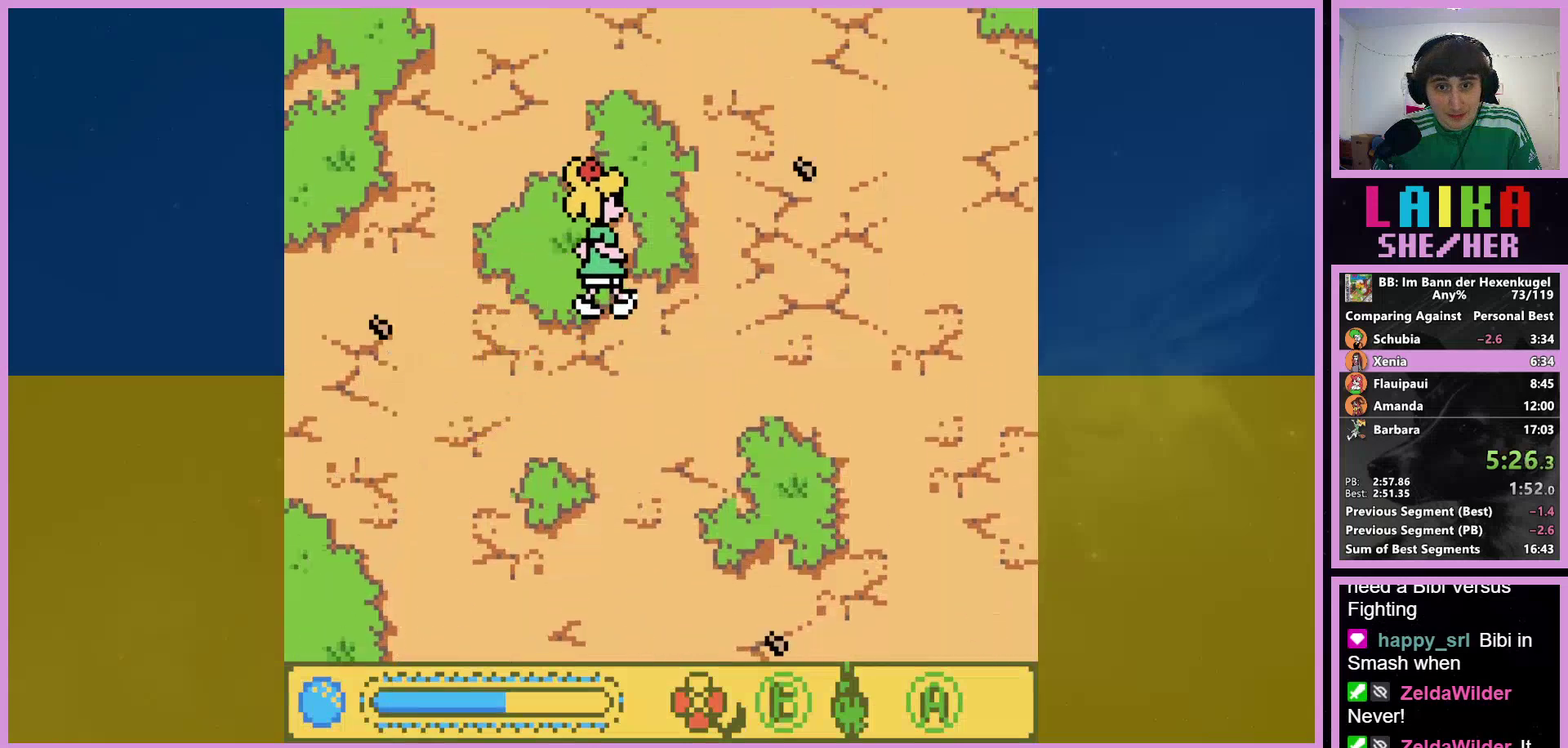
{"dt_ms": 500, "buttons": ["DPAD_UP", "DPAD_RIGHT"], "events": []}
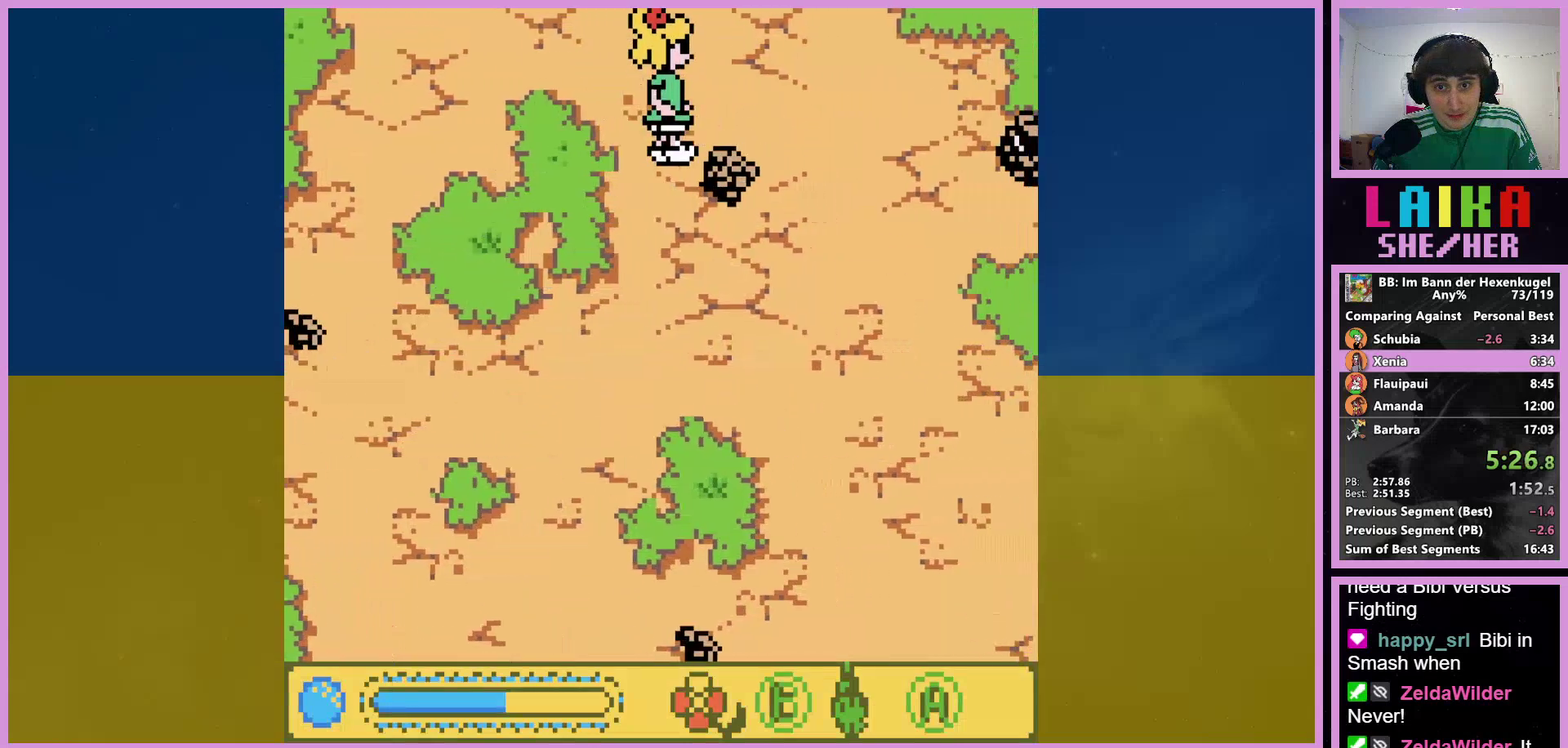
{"dt_ms": 500, "buttons": ["DPAD_RIGHT"], "events": [[267, "DPAD_UP", "up"]]}
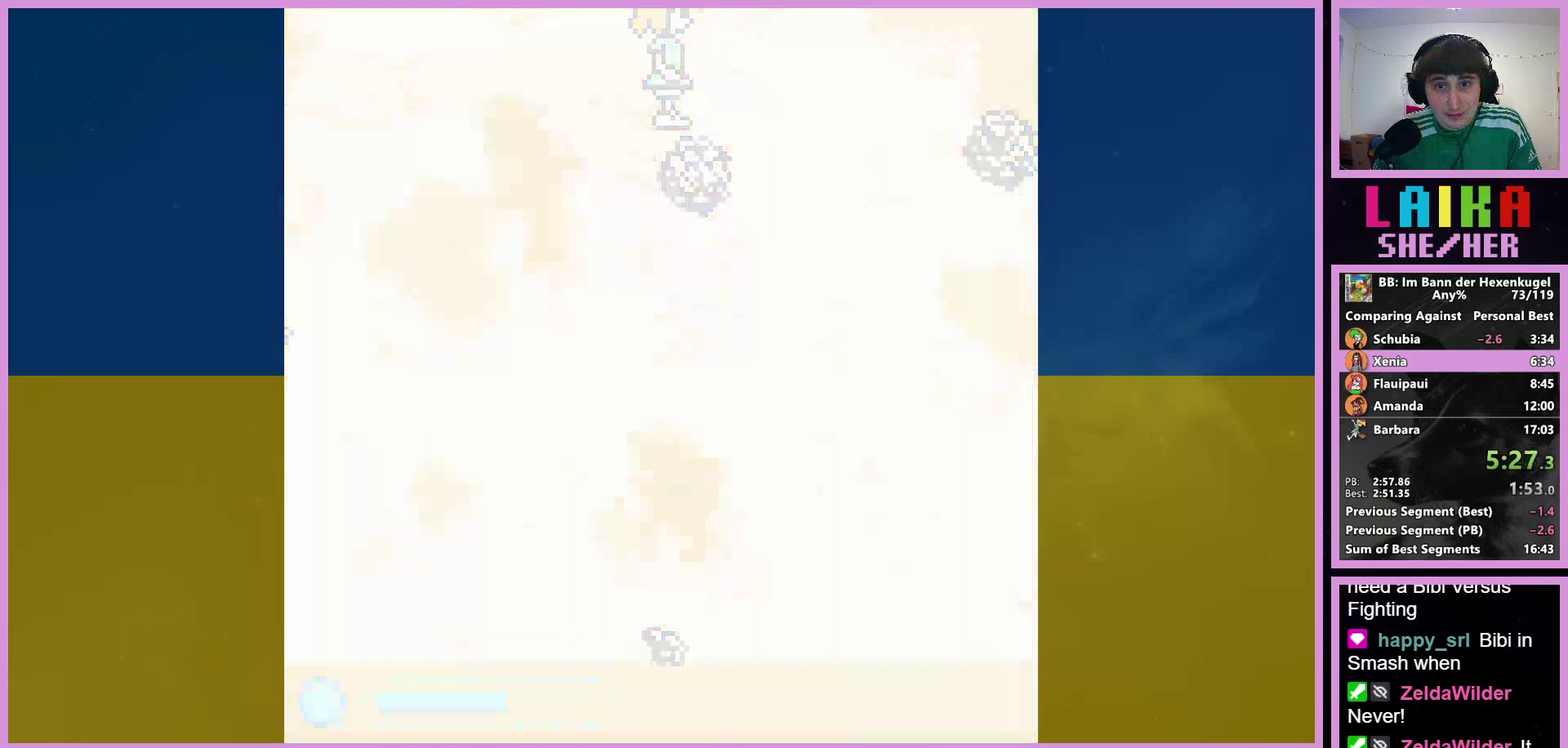
{"dt_ms": 500, "buttons": ["DPAD_RIGHT"], "events": []}
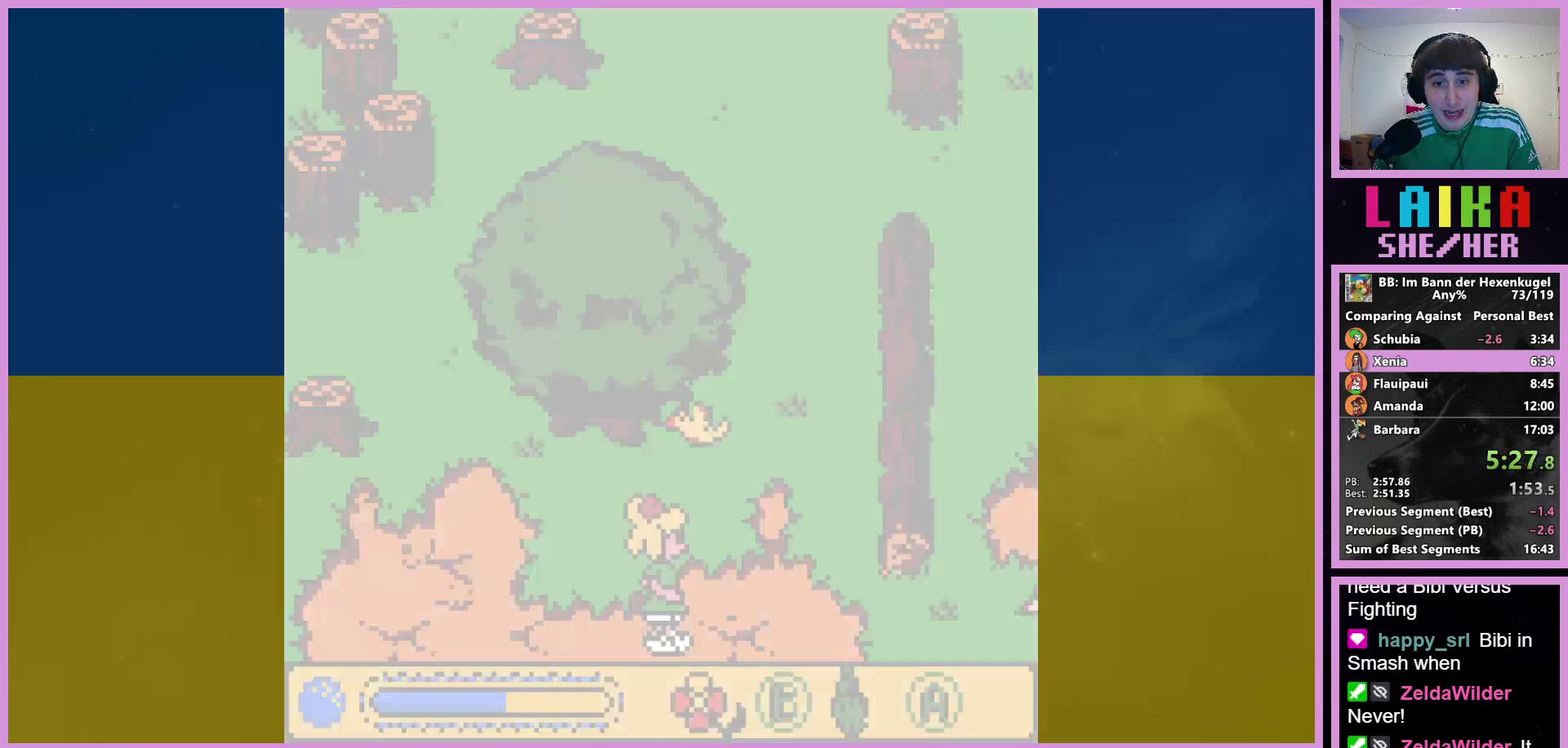
{"dt_ms": 500, "buttons": ["DPAD_RIGHT"], "events": []}
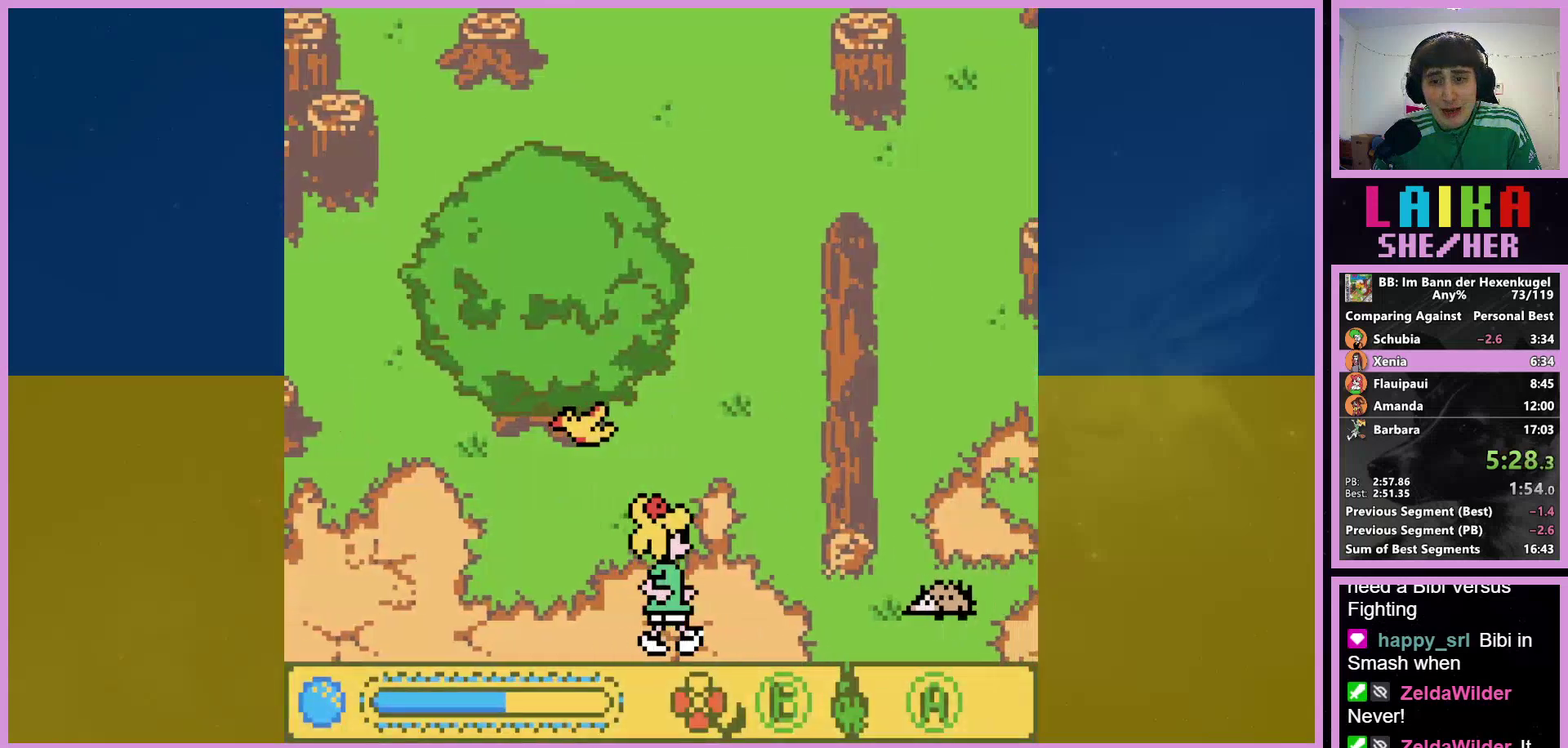
{"dt_ms": 500, "buttons": ["DPAD_RIGHT"], "events": []}
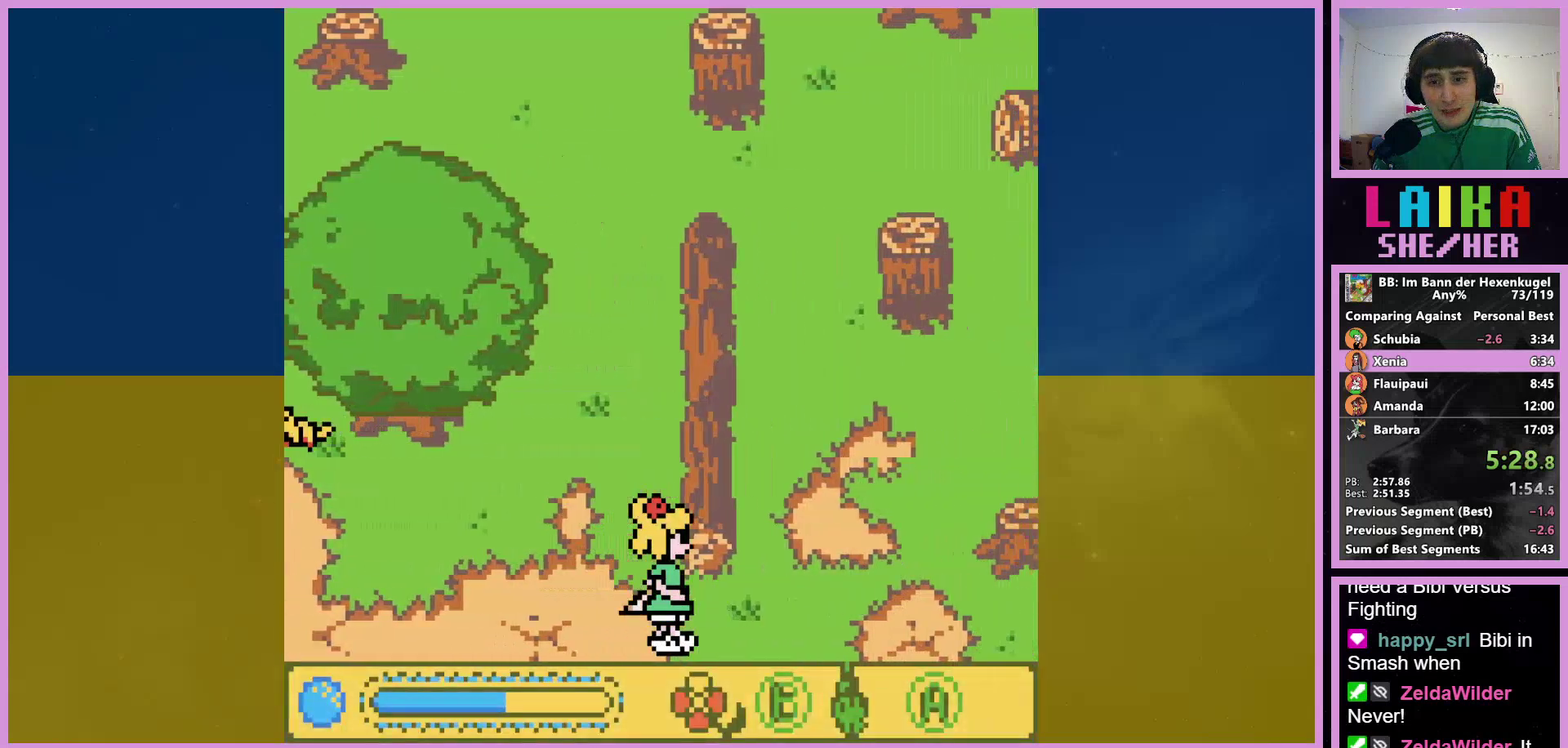
{"dt_ms": 500, "buttons": ["DPAD_UP", "DPAD_RIGHT"], "events": [[433, "DPAD_UP", "down"]]}
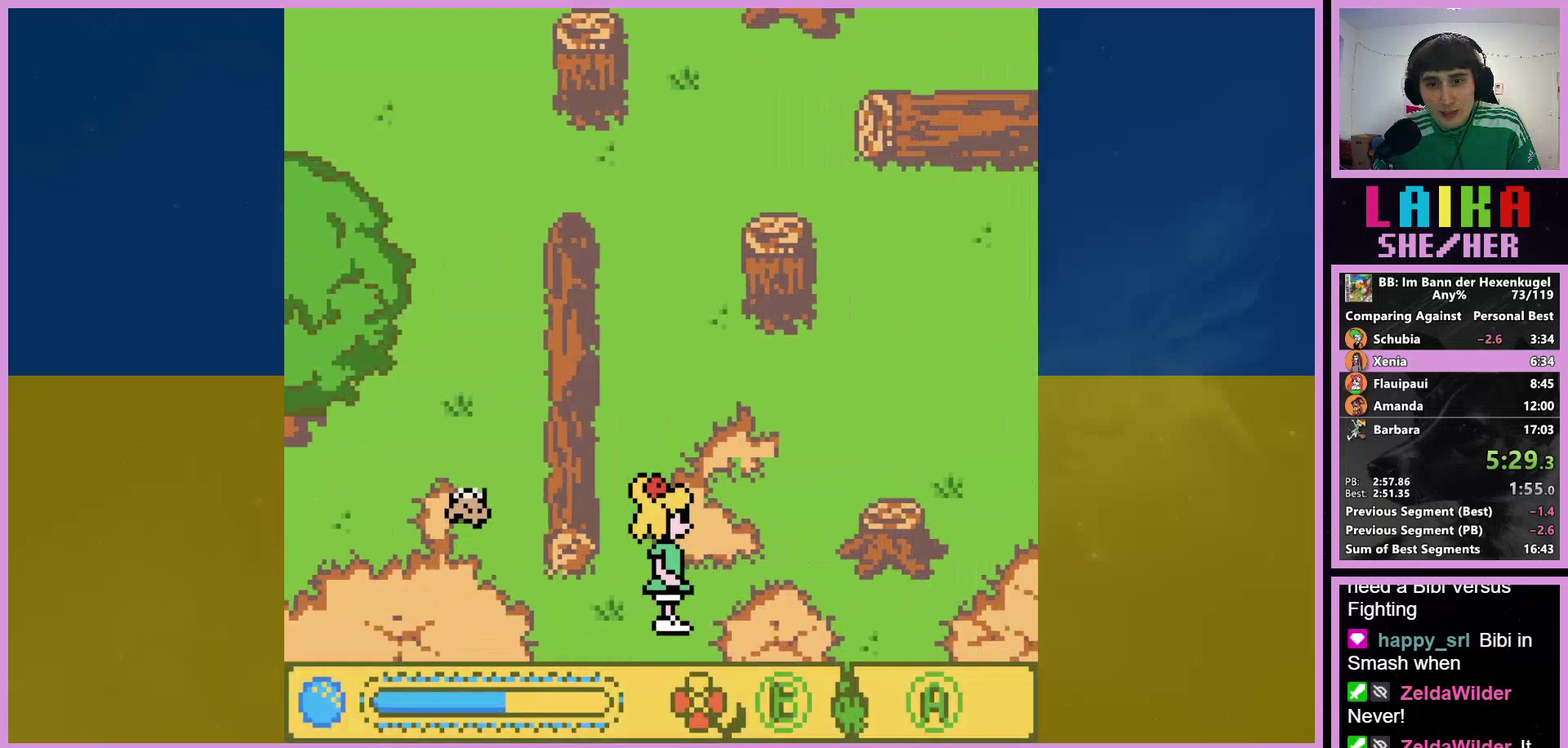
{"dt_ms": 500, "buttons": ["DPAD_UP"], "events": [[67, "DPAD_RIGHT", "up"]]}
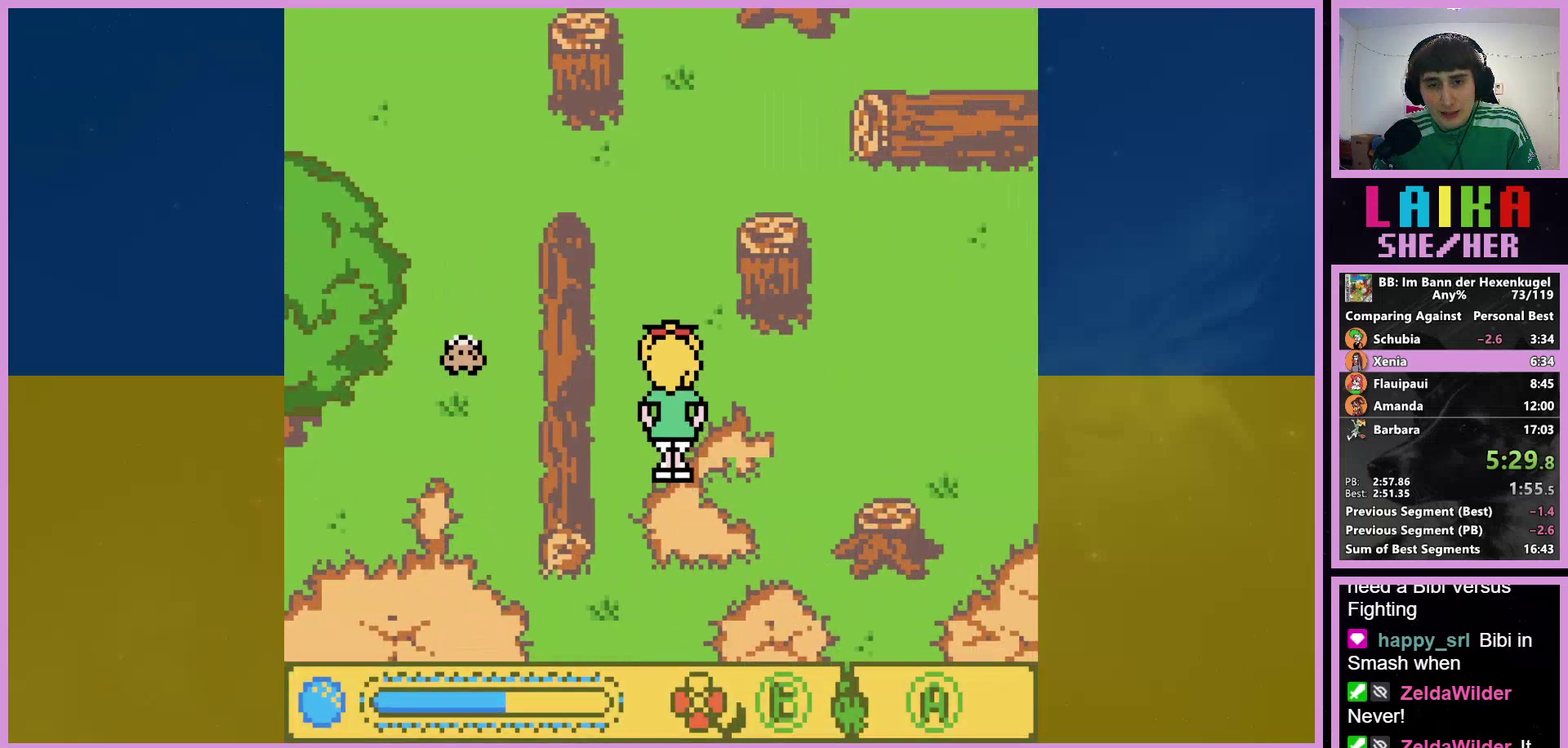
{"dt_ms": 500, "buttons": ["DPAD_UP", "DPAD_RIGHT"], "events": [[33, "DPAD_LEFT", "down"], [100, "DPAD_LEFT", "up"], [500, "DPAD_RIGHT", "down"]]}
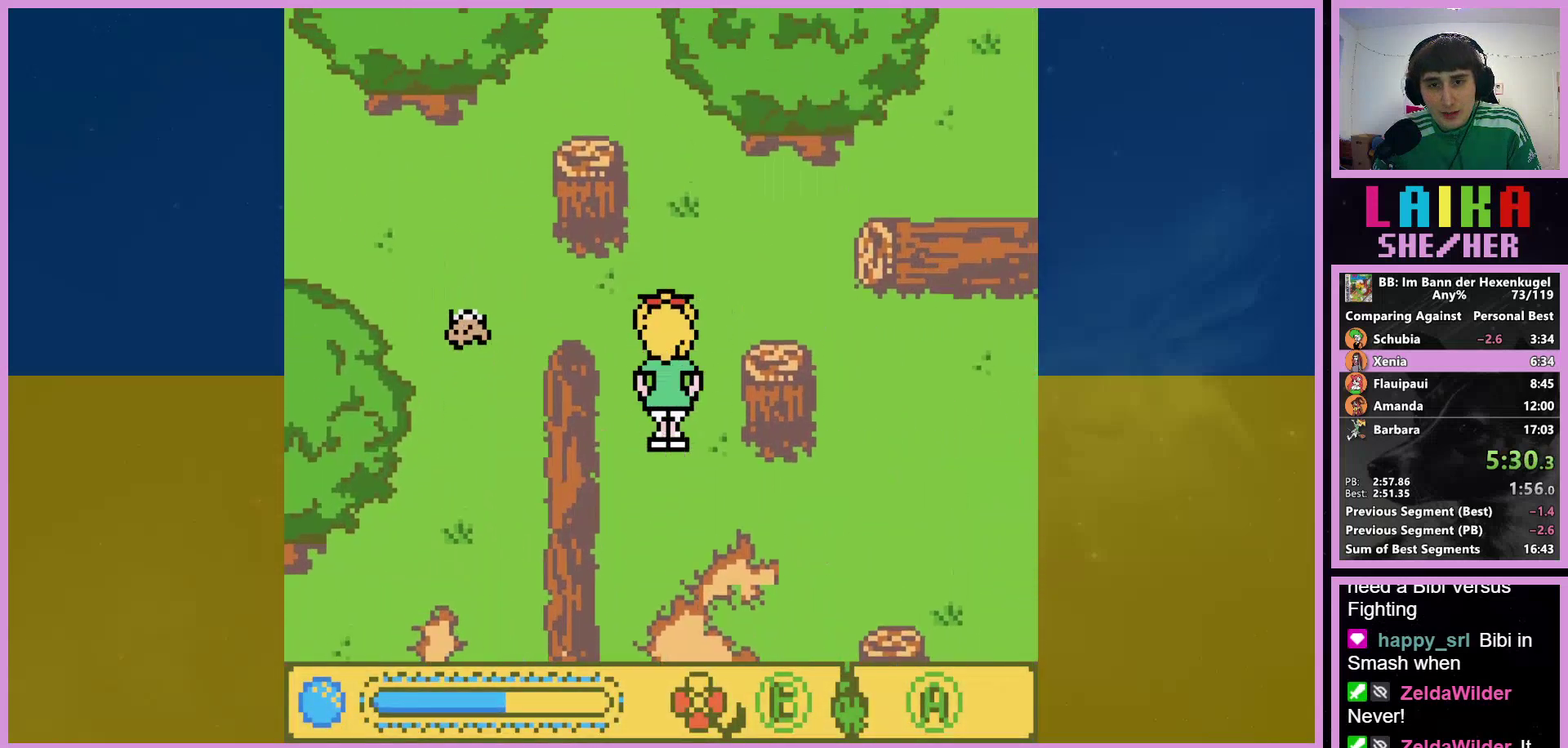
{"dt_ms": 500, "buttons": ["DPAD_UP", "DPAD_RIGHT"], "events": [[100, "DPAD_RIGHT", "up"], [233, "DPAD_RIGHT", "down"]]}